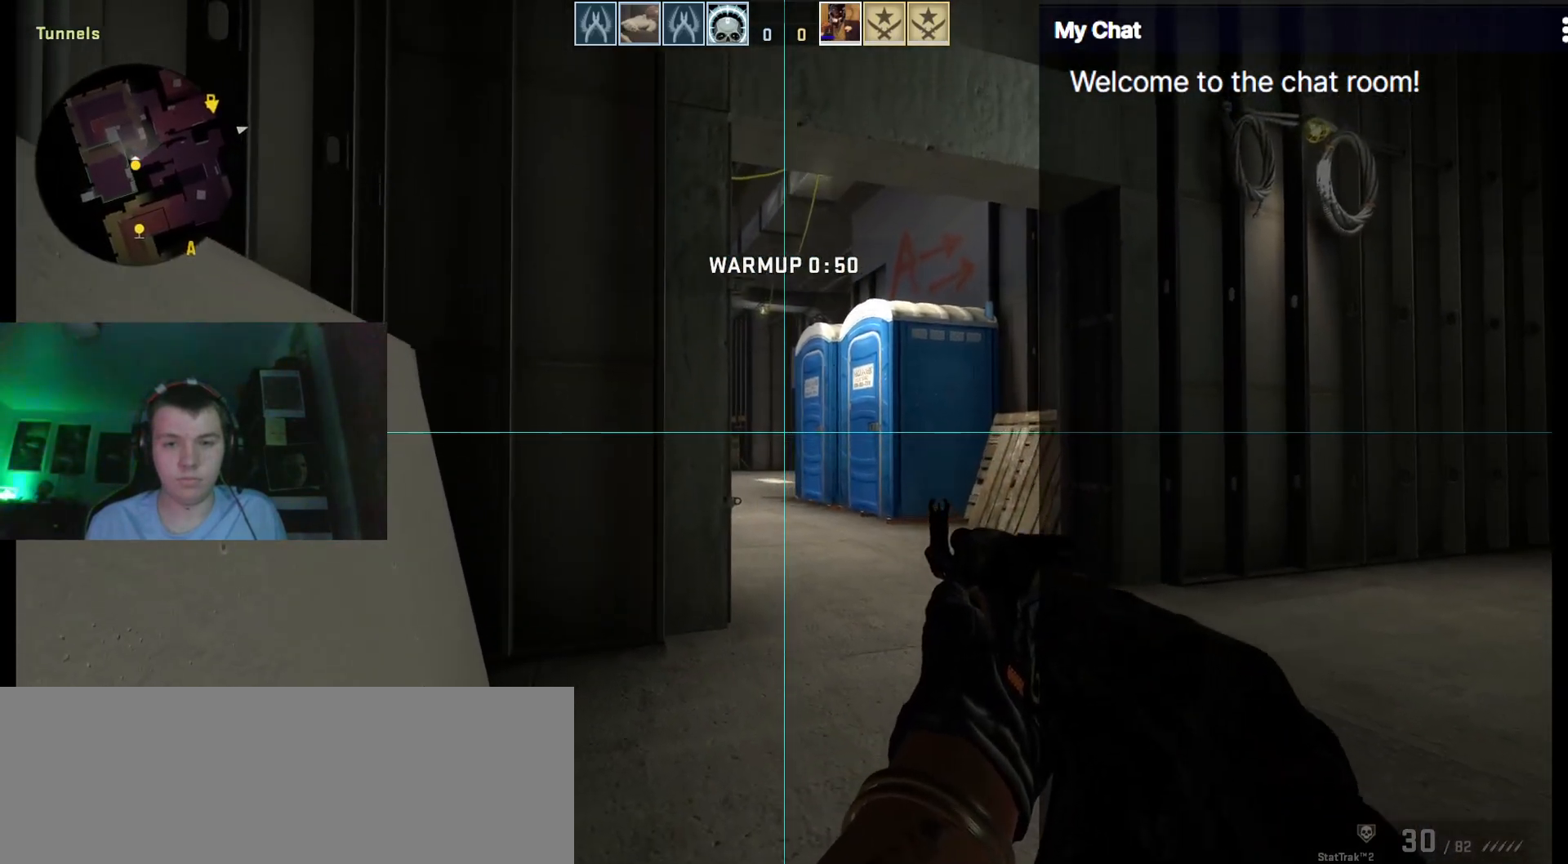
Gameplay with keyboard; each line is a JSON object with the keys held at the frame after it. "events" lists presses ("down") and releases ("up") of ".", "/", "0", "1", "2", "3", "4", "5", "6", "7", "8", "9", "a", "alt_l", "alt_r", "b", "backslash", "backspace", "c", "caps_lock", "comma", "ctrl_l", "ctrl_r", "d", "down", "e", "equals", "escape", "f", "f1", "f10", "f11", "f12", "f2", "f3", "f4", "f5", "f6", "f7", "f8", "f9", "g", "h", "i", "j", "k", "l", "lbracket", "left", "m", "minus", "n", "o", "p", "q", "quote", "r", "rbracket", "return", "right", "s", "semicolon", "shift_l", "shift_r", "space", "super", "t", "tab", "tilde", "u", "up", "v", "w", "y" and "z" between this image and that frame as [ms after this image, input, new state], when the widget could be followed in between. No other keys are recorded. Mouse input is not recorded. Not read: x.
{"keys": ["ctrl_l", "d"], "events": [[483, "d", "down"]]}
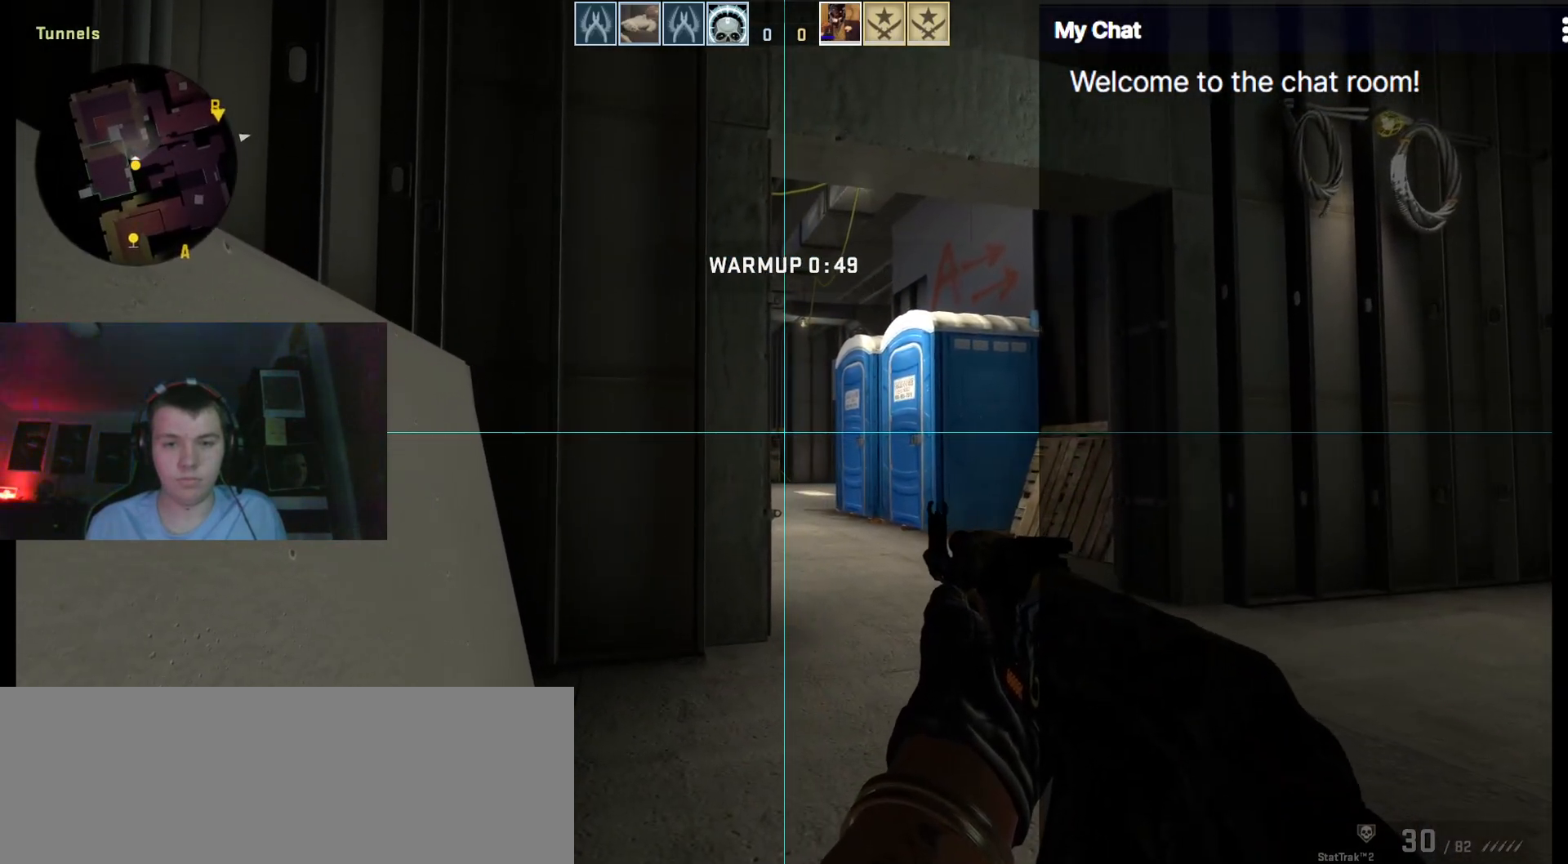
{"keys": ["ctrl_l", "d"], "events": []}
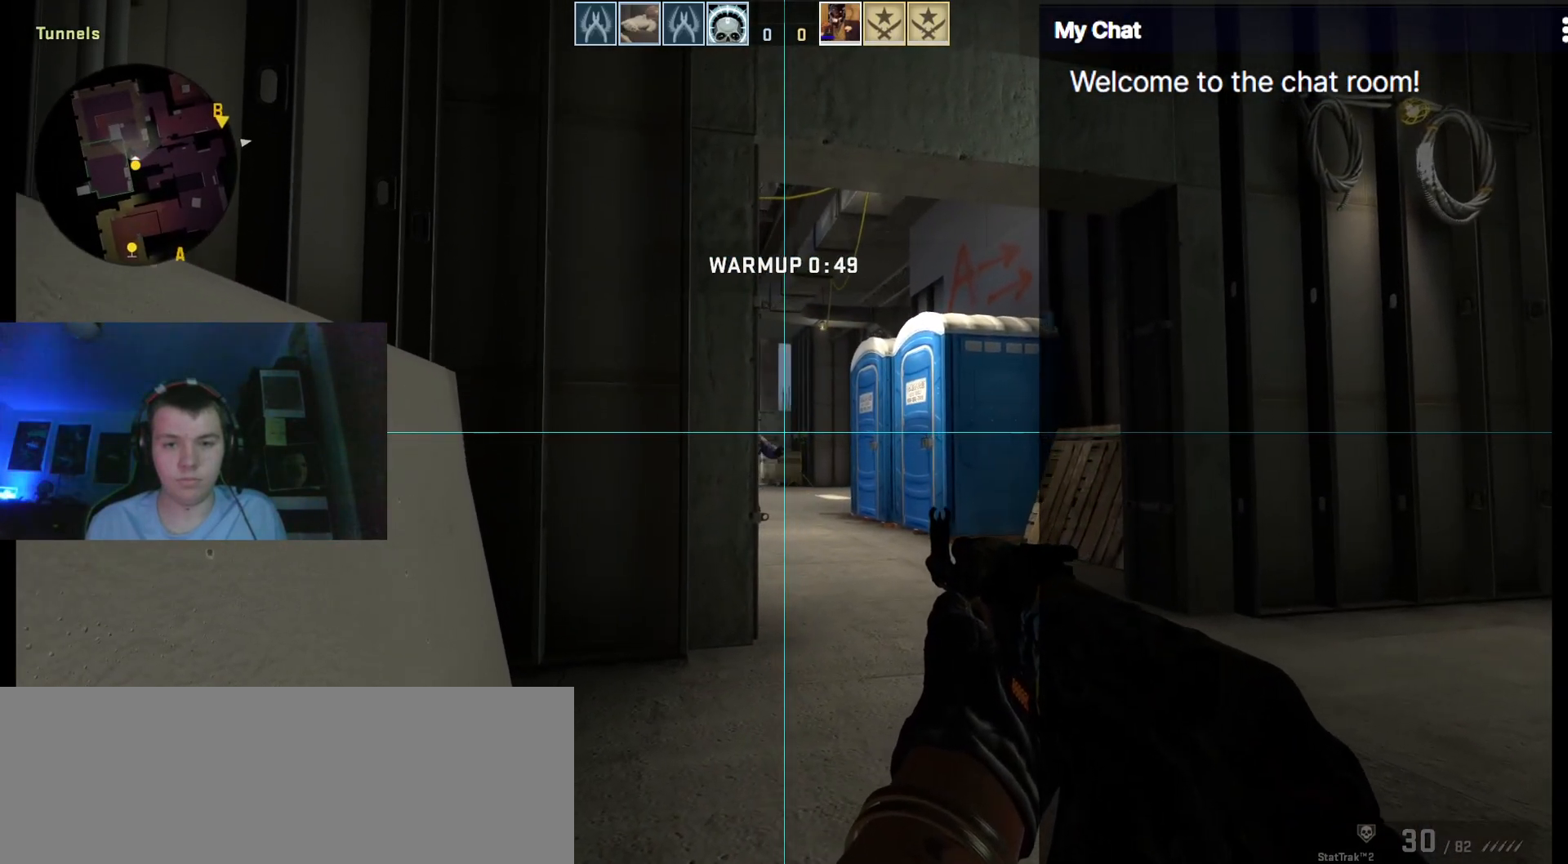
{"keys": ["ctrl_l", "d"], "events": []}
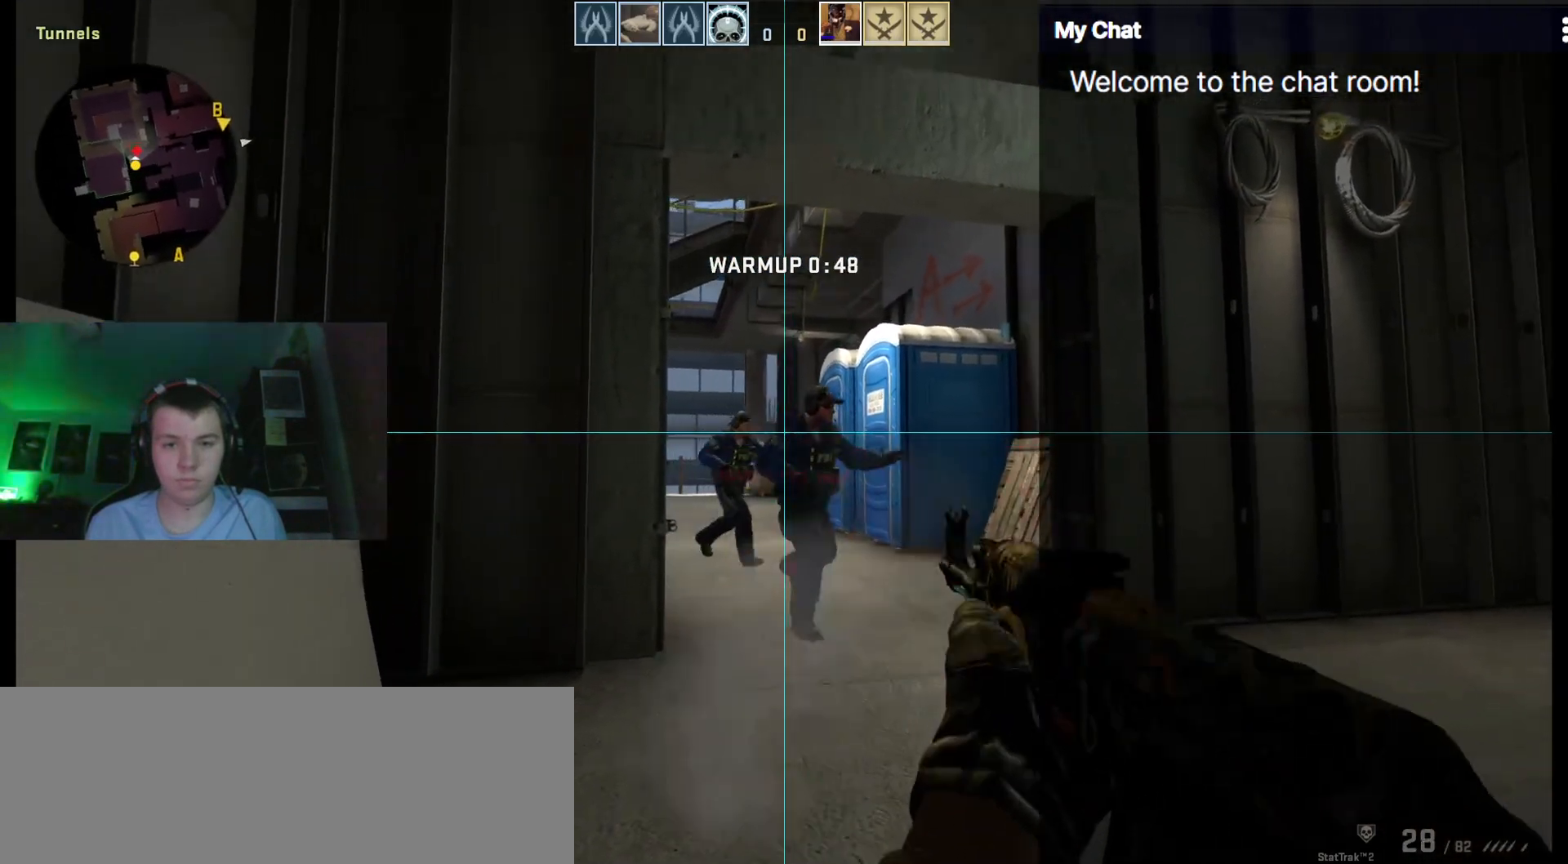
{"keys": ["ctrl_l", "d"], "events": []}
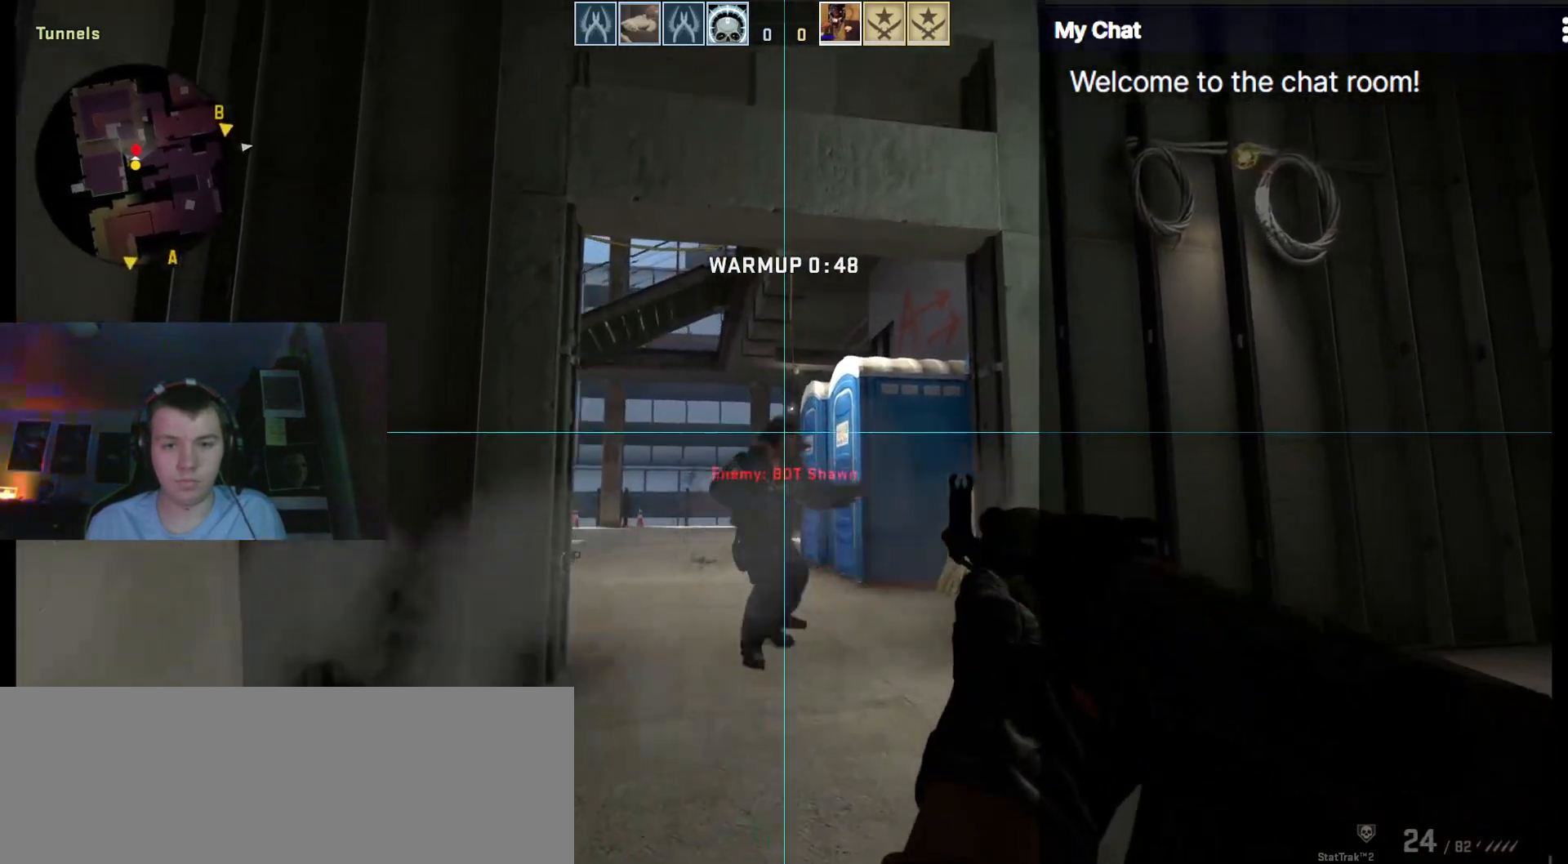
{"keys": ["ctrl_l", "d"], "events": []}
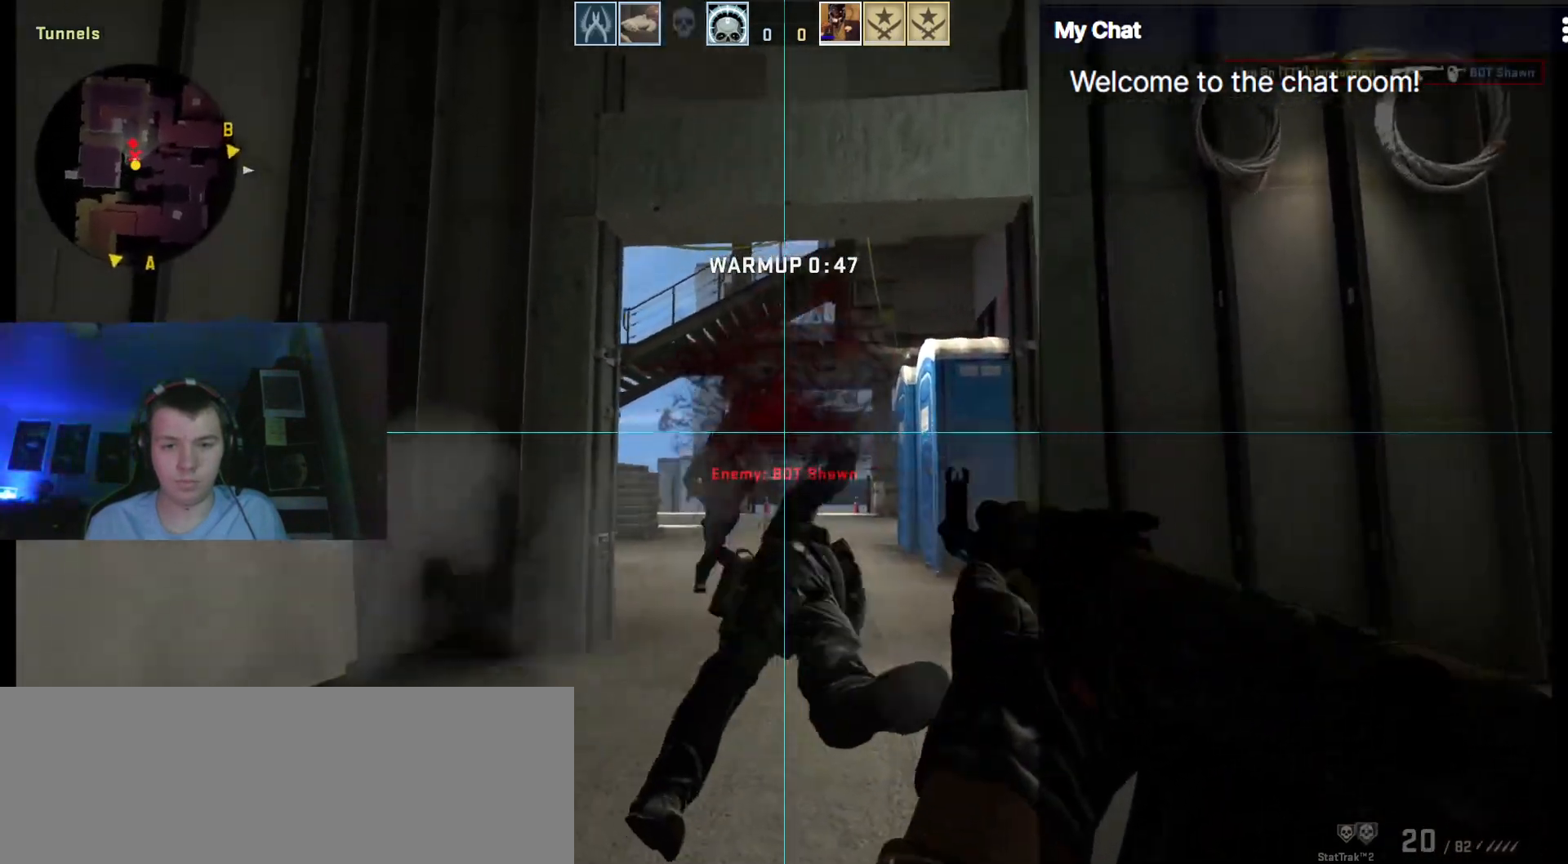
{"keys": ["ctrl_l", "d"], "events": []}
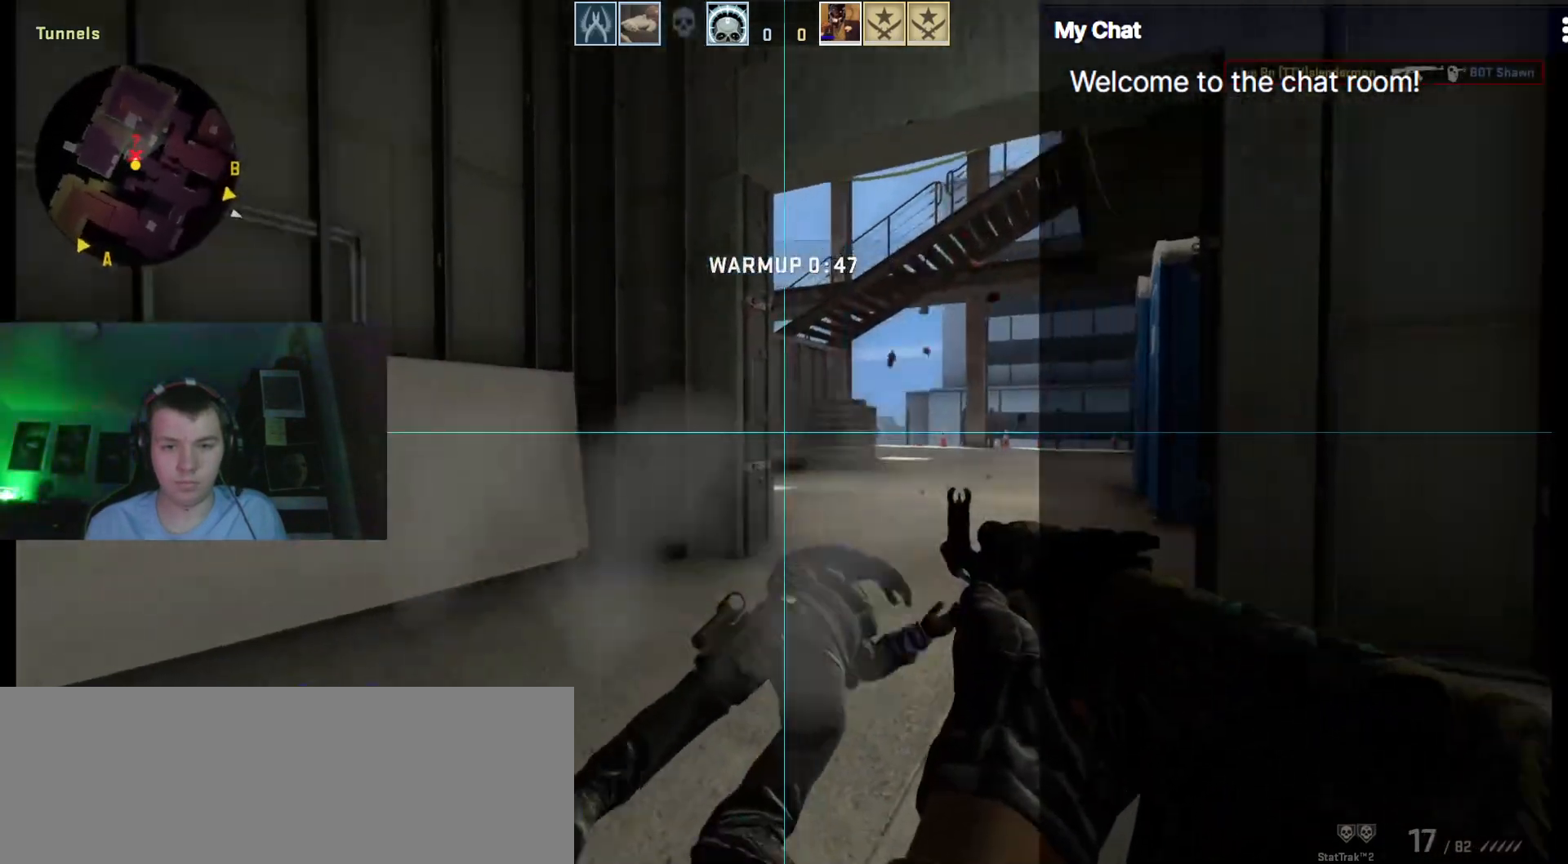
{"keys": ["d"], "events": [[450, "ctrl_l", "up"]]}
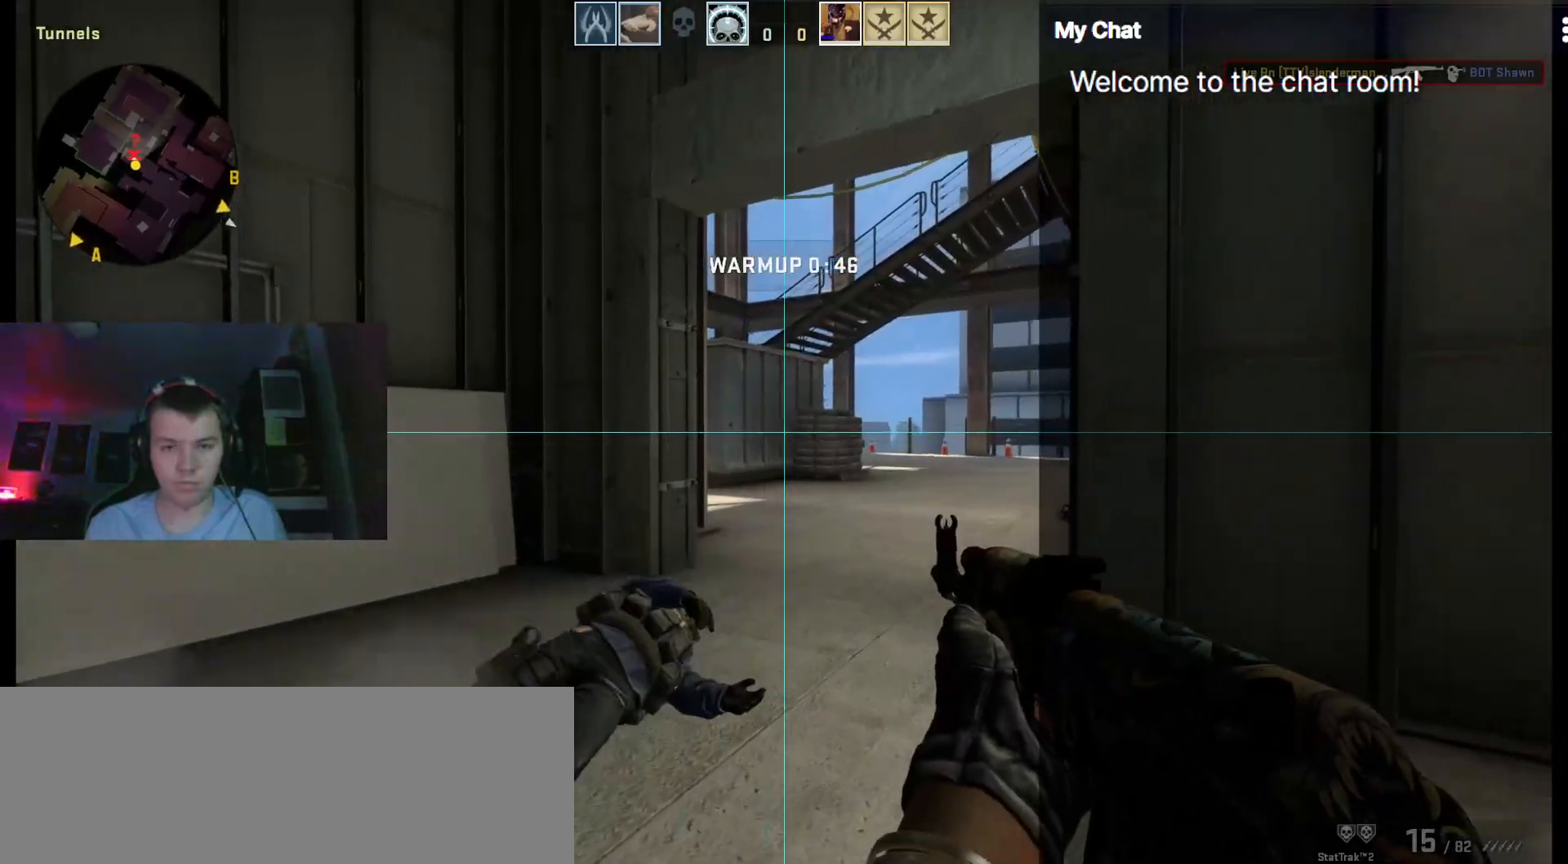
{"keys": ["d", "shift_l"], "events": [[317, "shift_l", "down"]]}
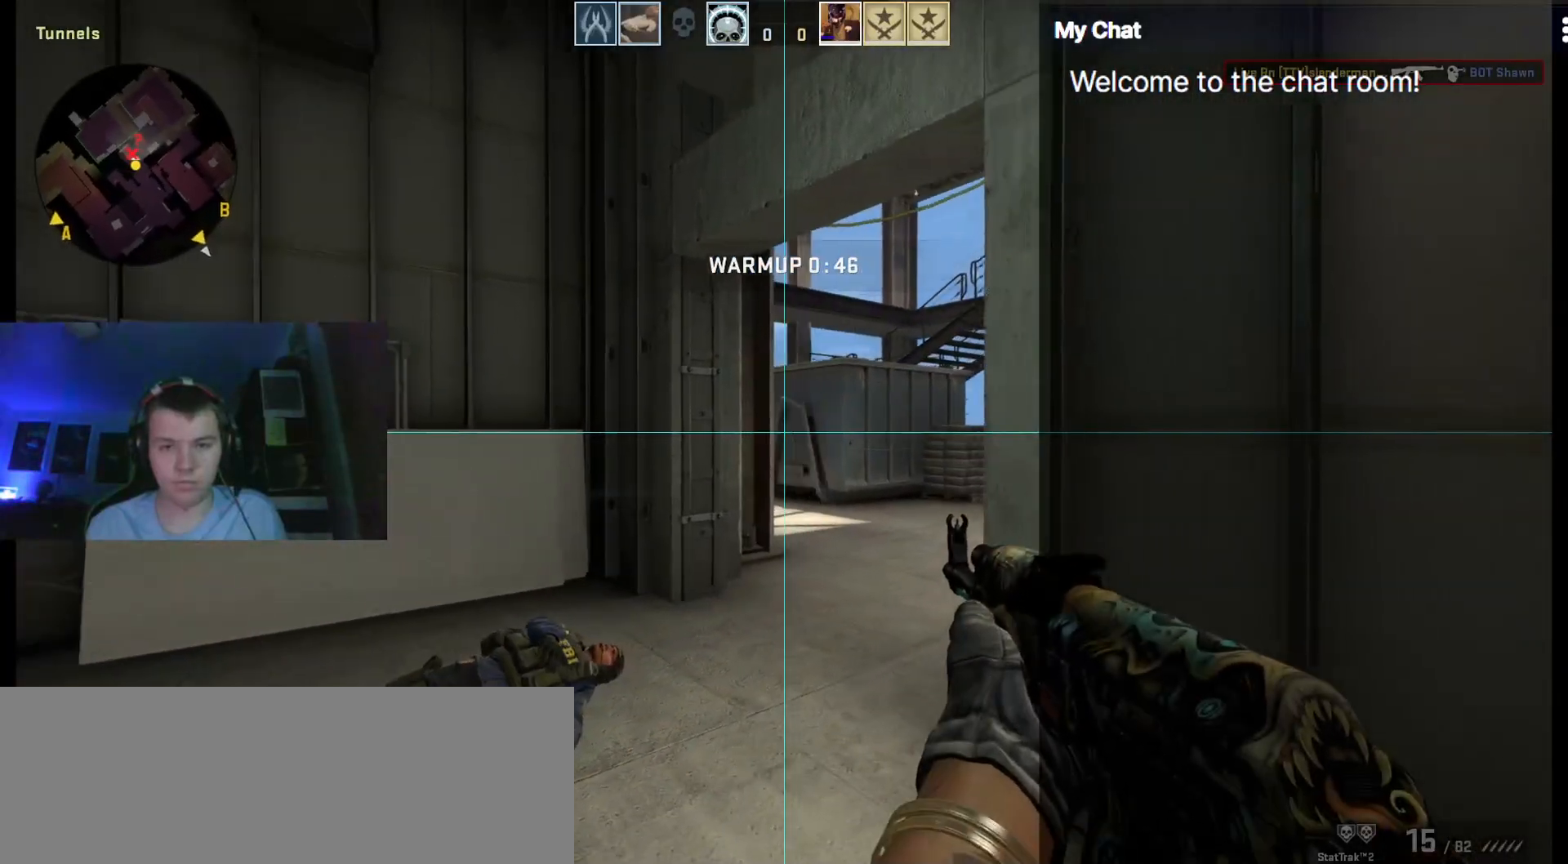
{"keys": ["shift_l"], "events": [[367, "d", "up"]]}
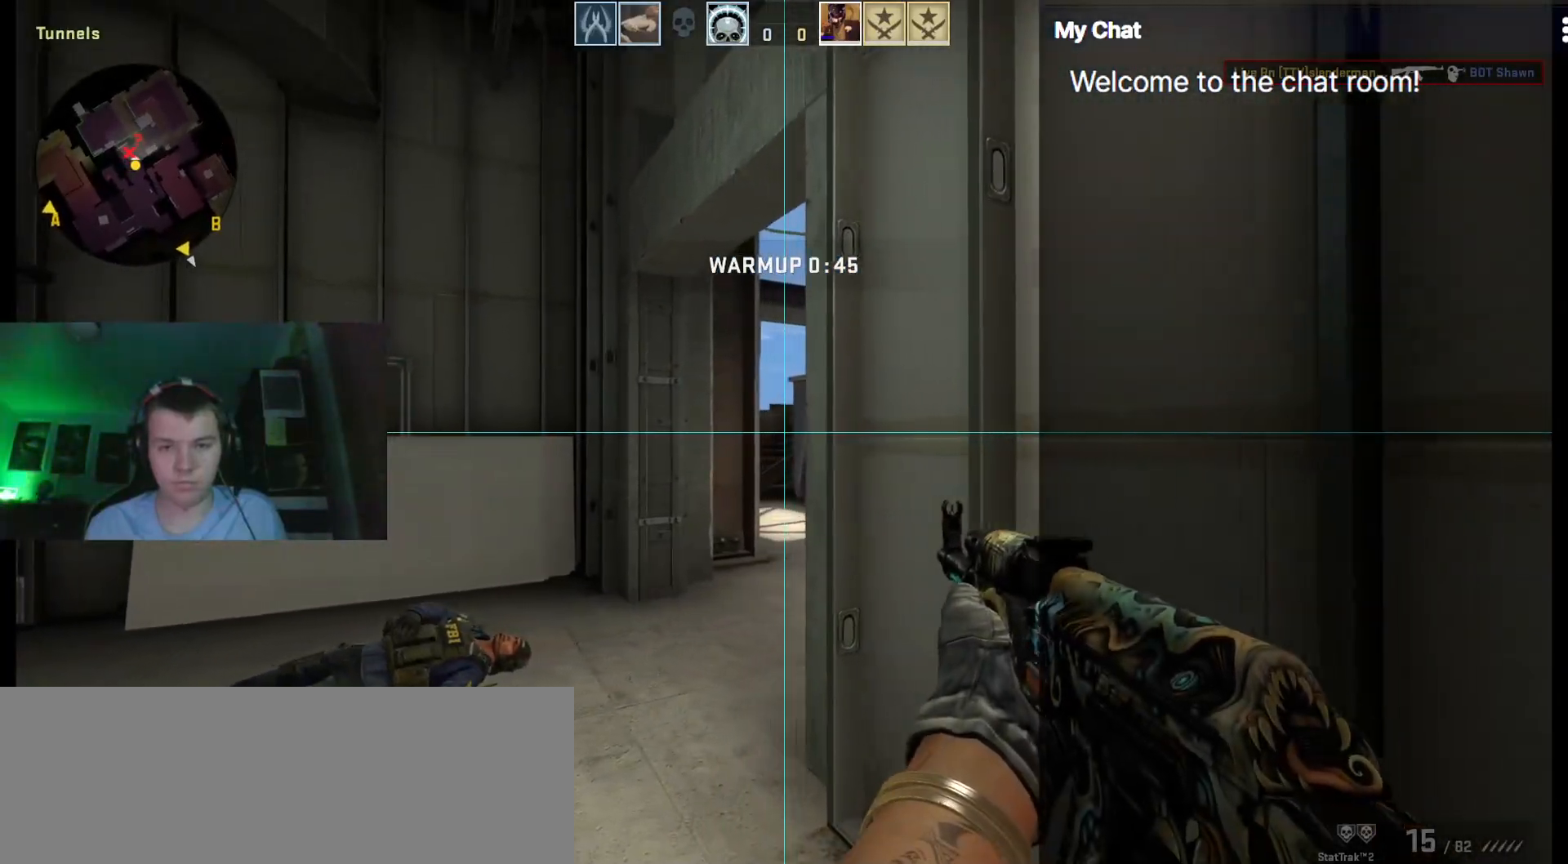
{"keys": ["shift_l"], "events": [[233, "a", "down"], [283, "a", "up"]]}
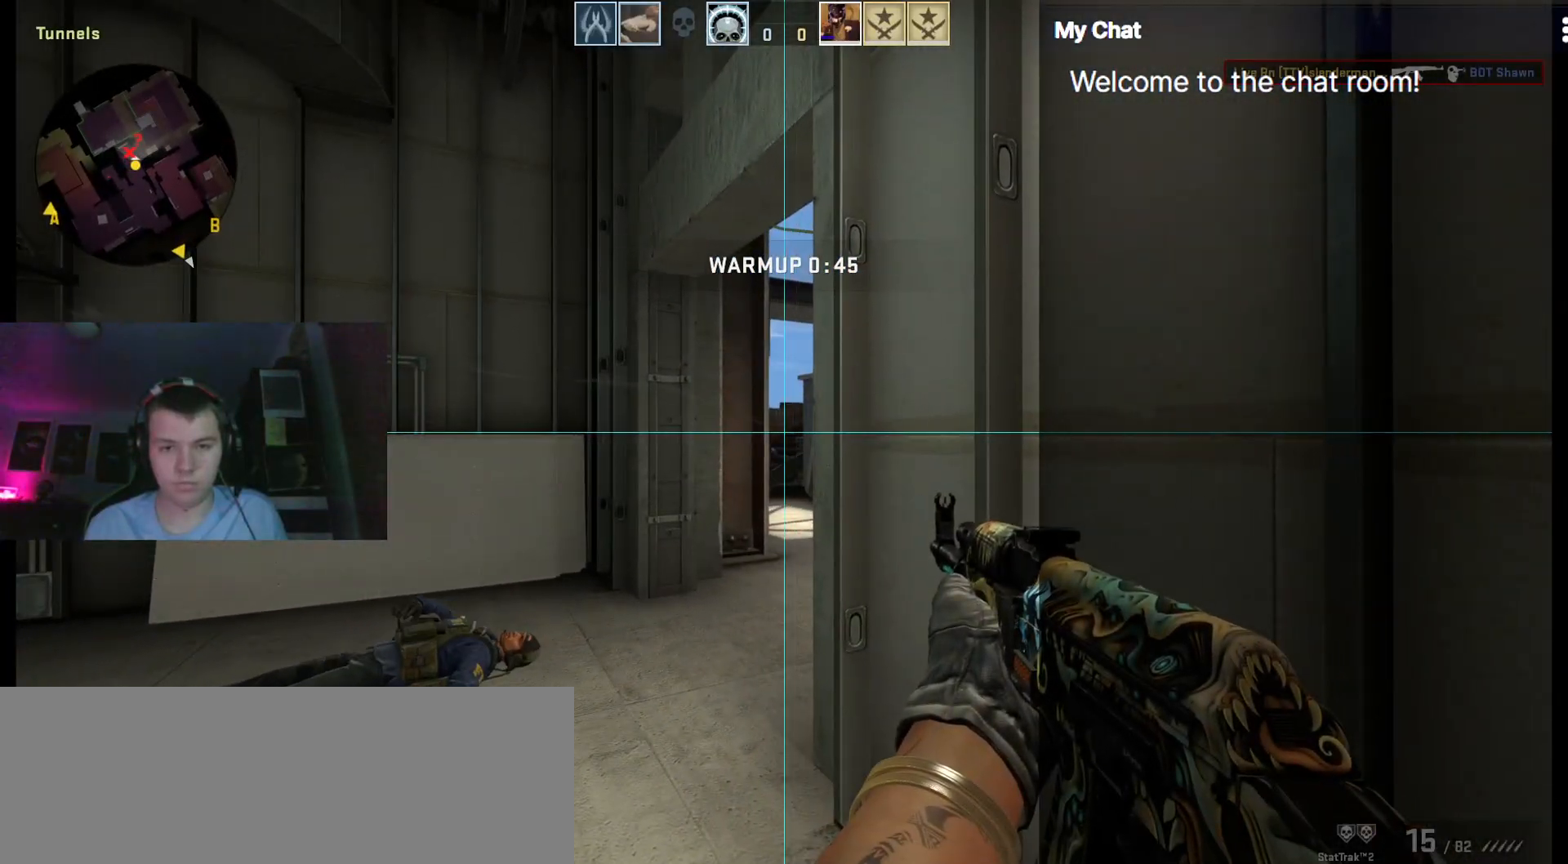
{"keys": ["a"], "events": [[433, "a", "down"], [483, "shift_l", "up"]]}
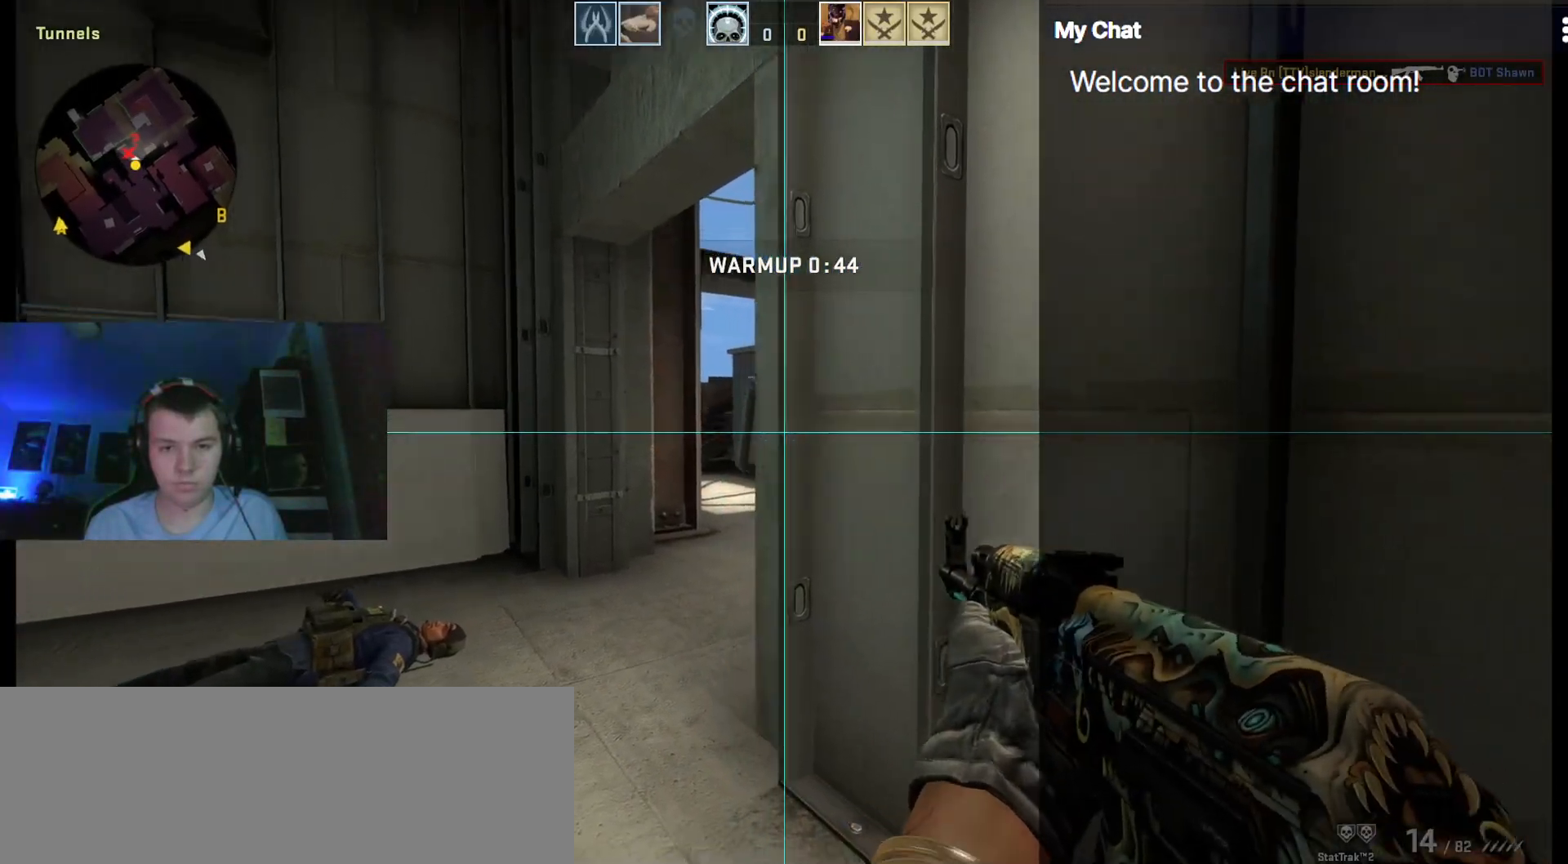
{"keys": ["a", "ctrl_l", "w"], "events": [[267, "w", "down"], [483, "ctrl_l", "down"]]}
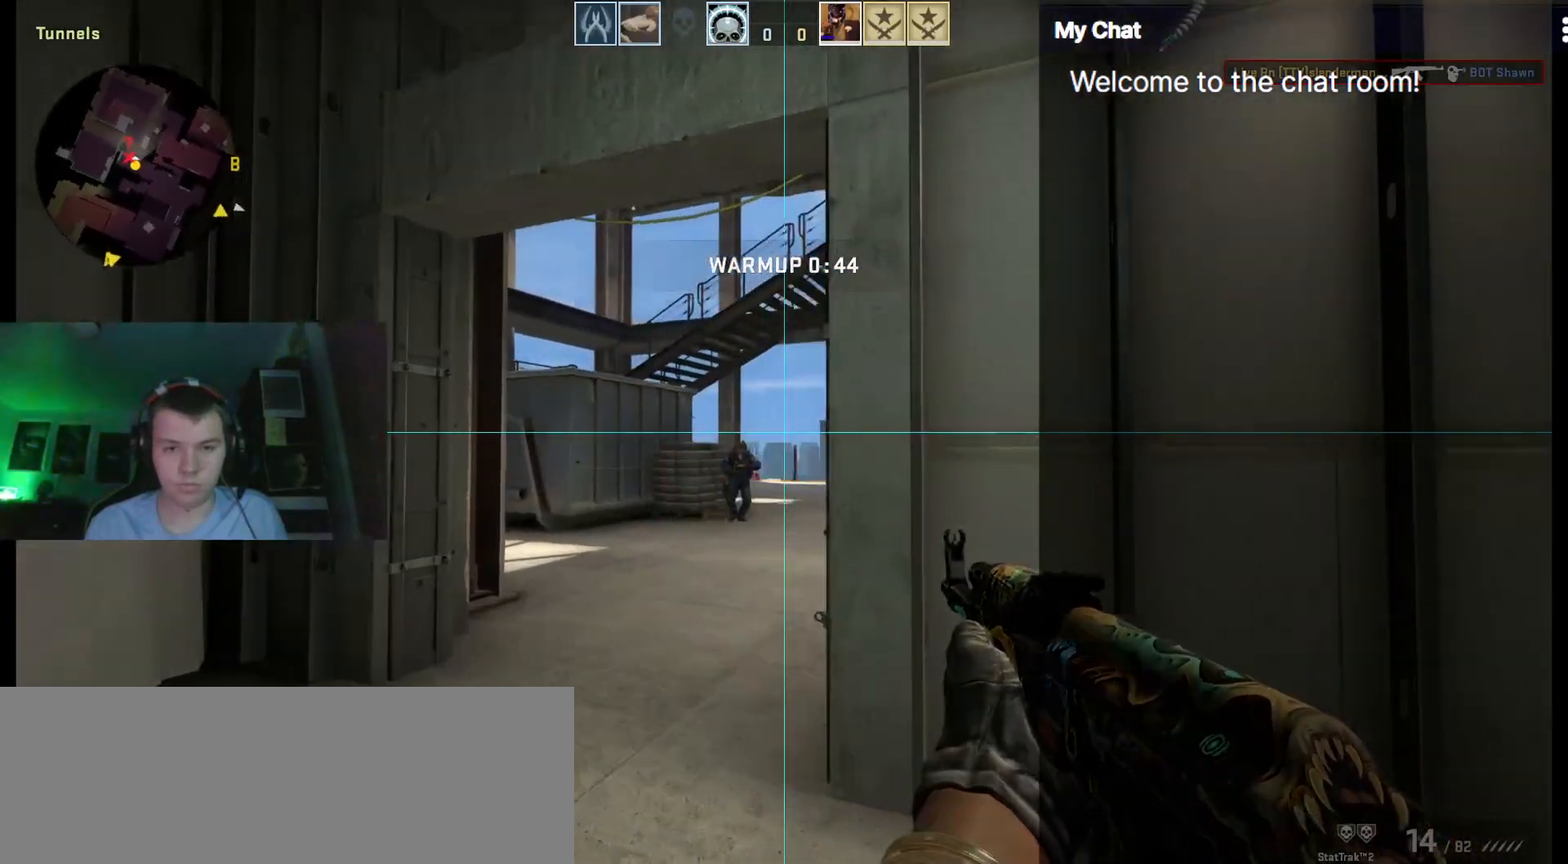
{"keys": ["a", "ctrl_l", "w"], "events": []}
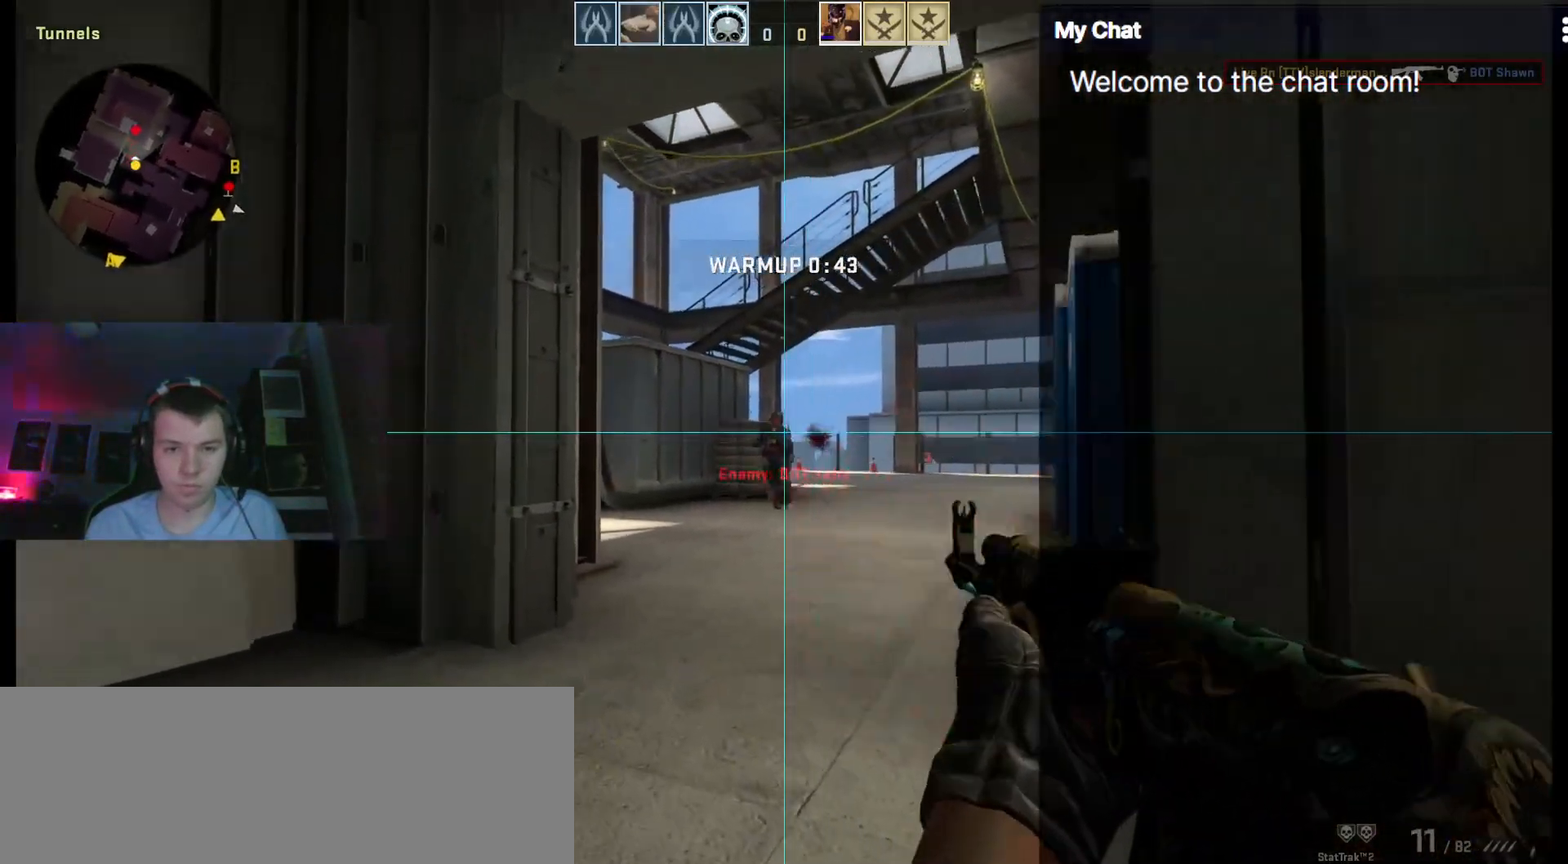
{"keys": ["ctrl_l", "d", "w"], "events": [[100, "a", "up"], [133, "d", "down"]]}
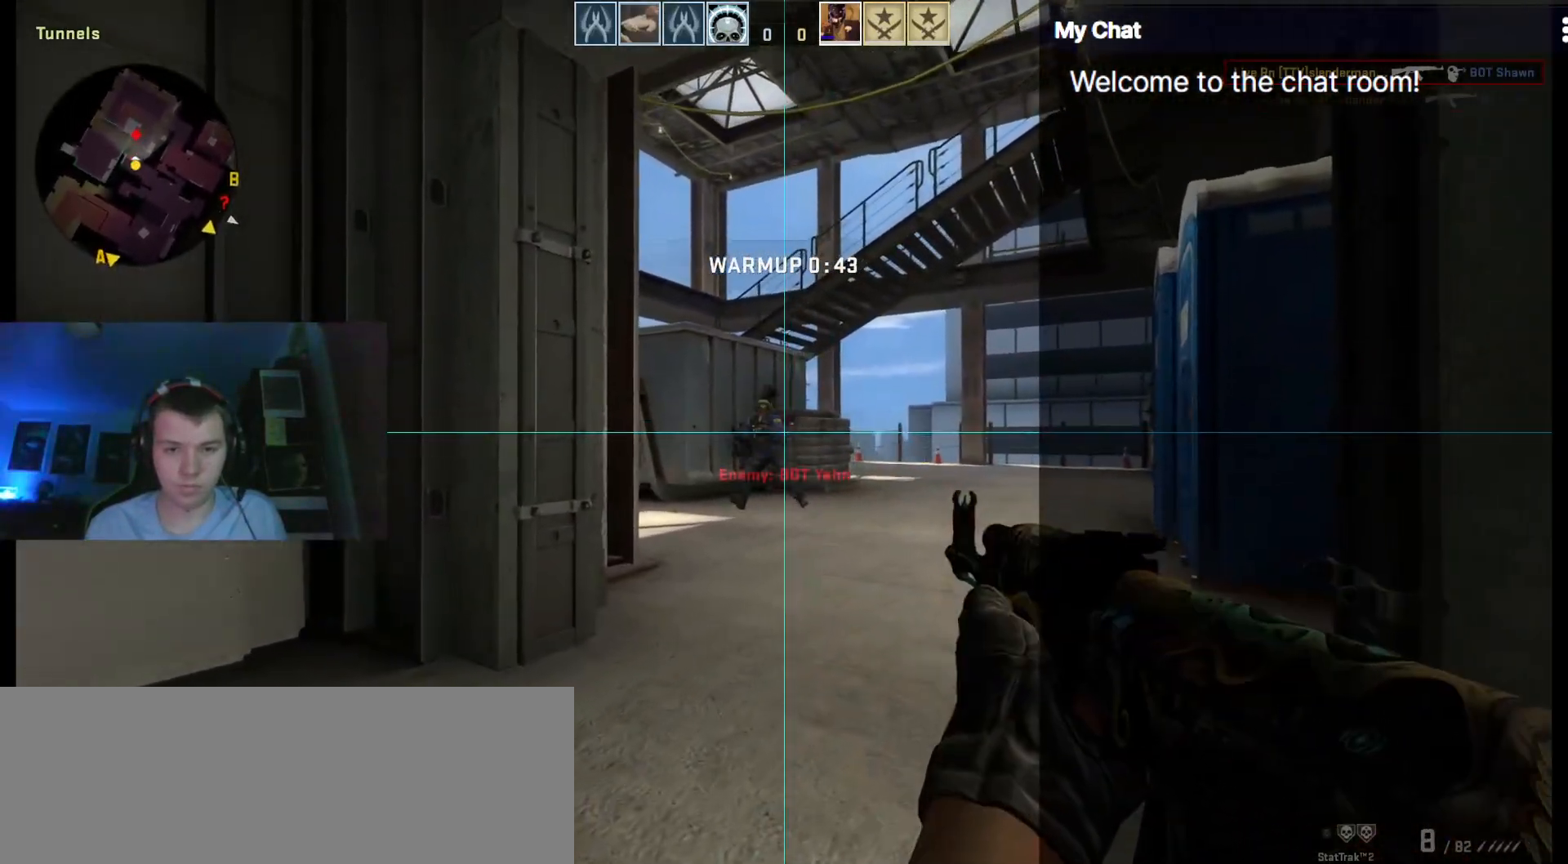
{"keys": ["a", "r"], "events": [[333, "ctrl_l", "up"], [383, "d", "up"], [417, "w", "up"], [467, "a", "down"], [467, "r", "down"]]}
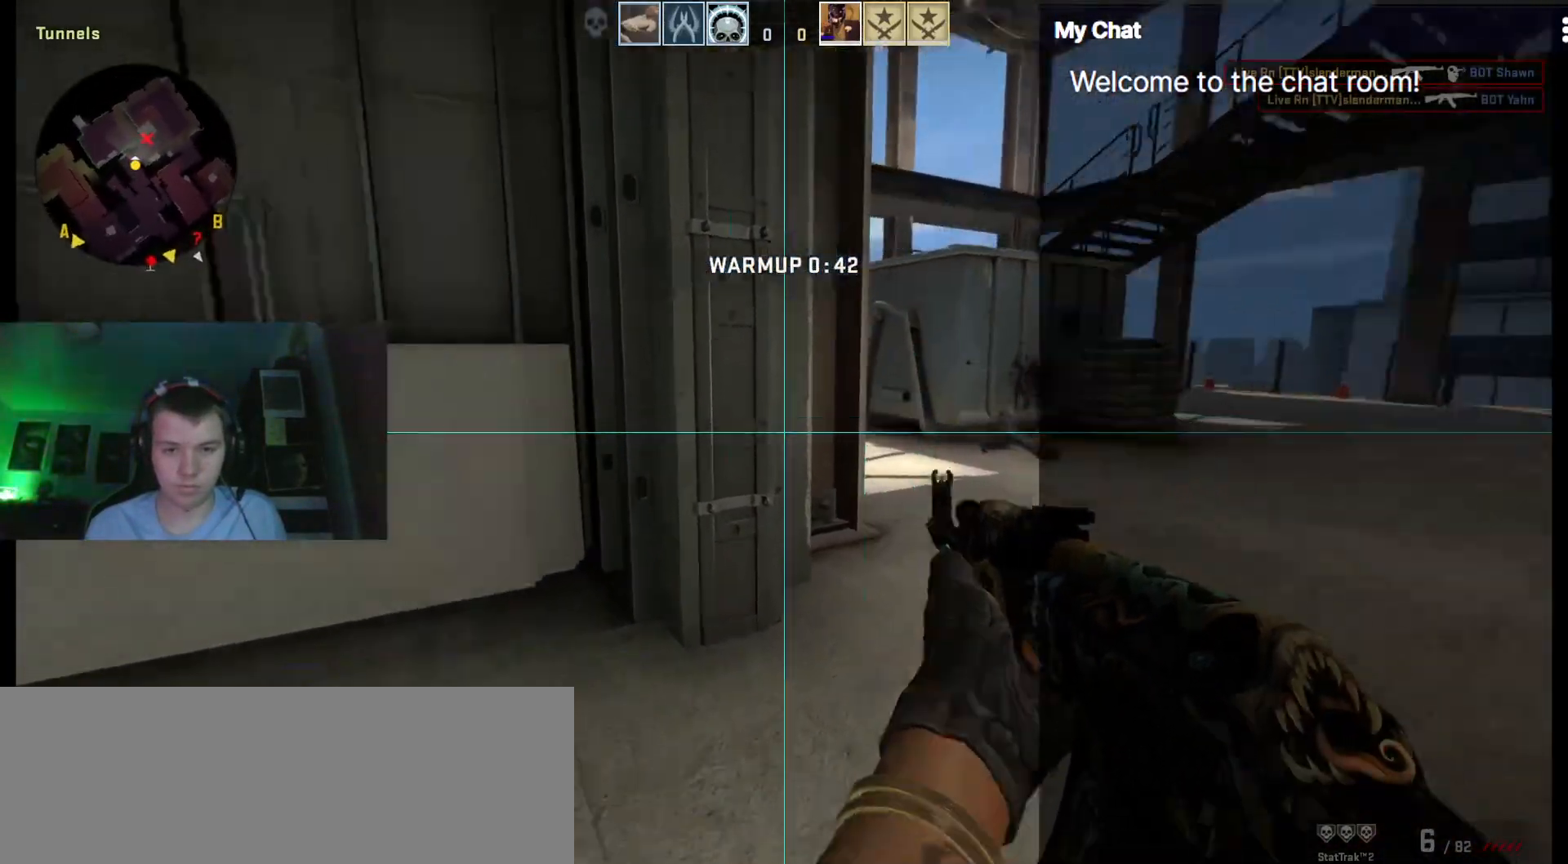
{"keys": ["s"], "events": [[100, "r", "up"], [150, "s", "down"], [483, "a", "up"]]}
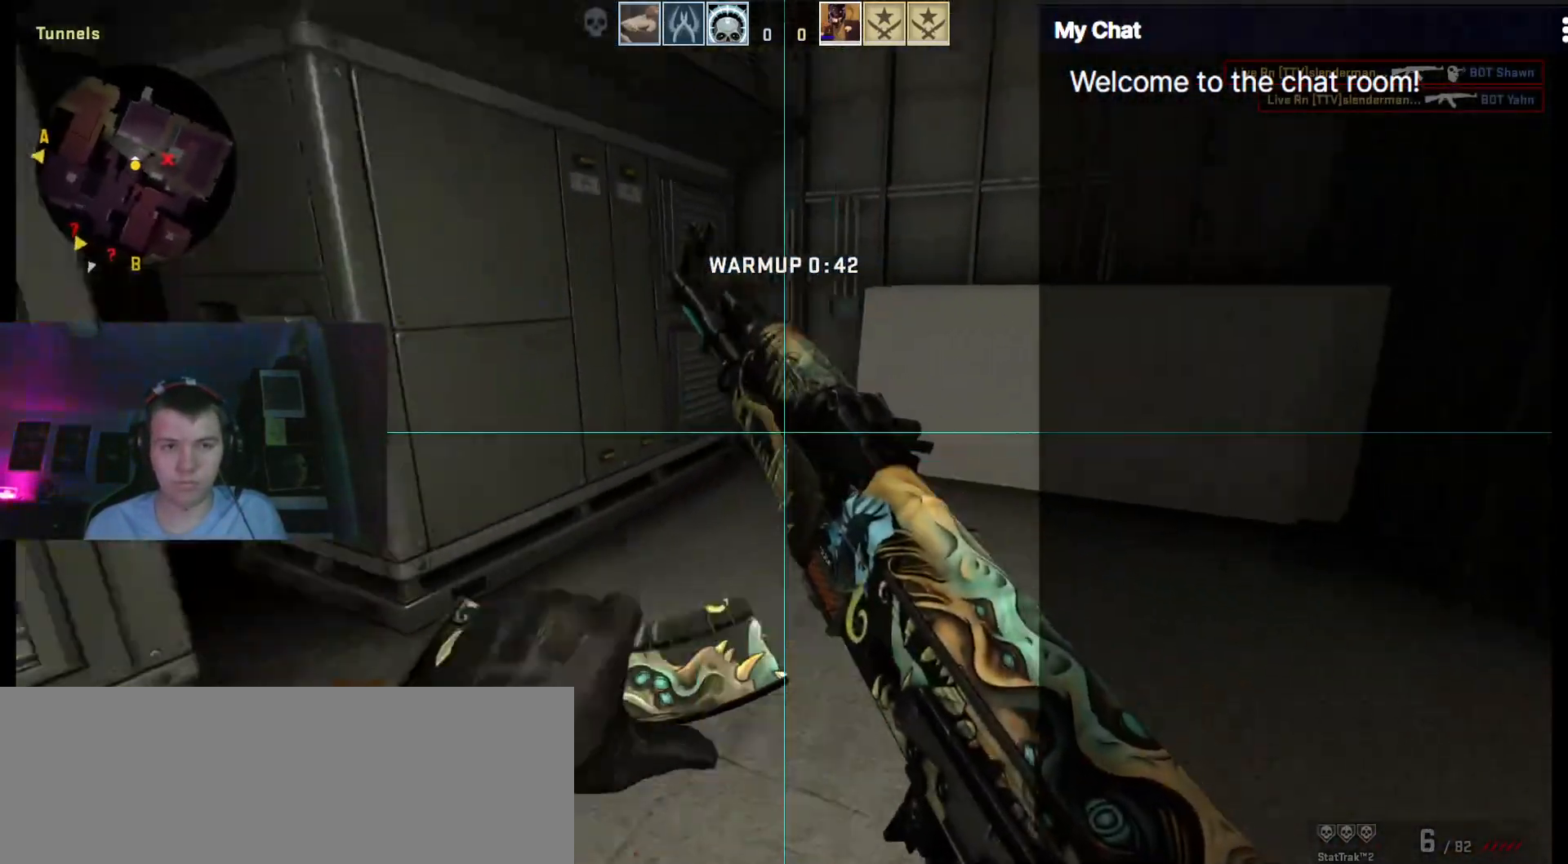
{"keys": ["w"], "events": [[117, "a", "down"], [117, "s", "up"], [250, "w", "down"], [350, "a", "up"]]}
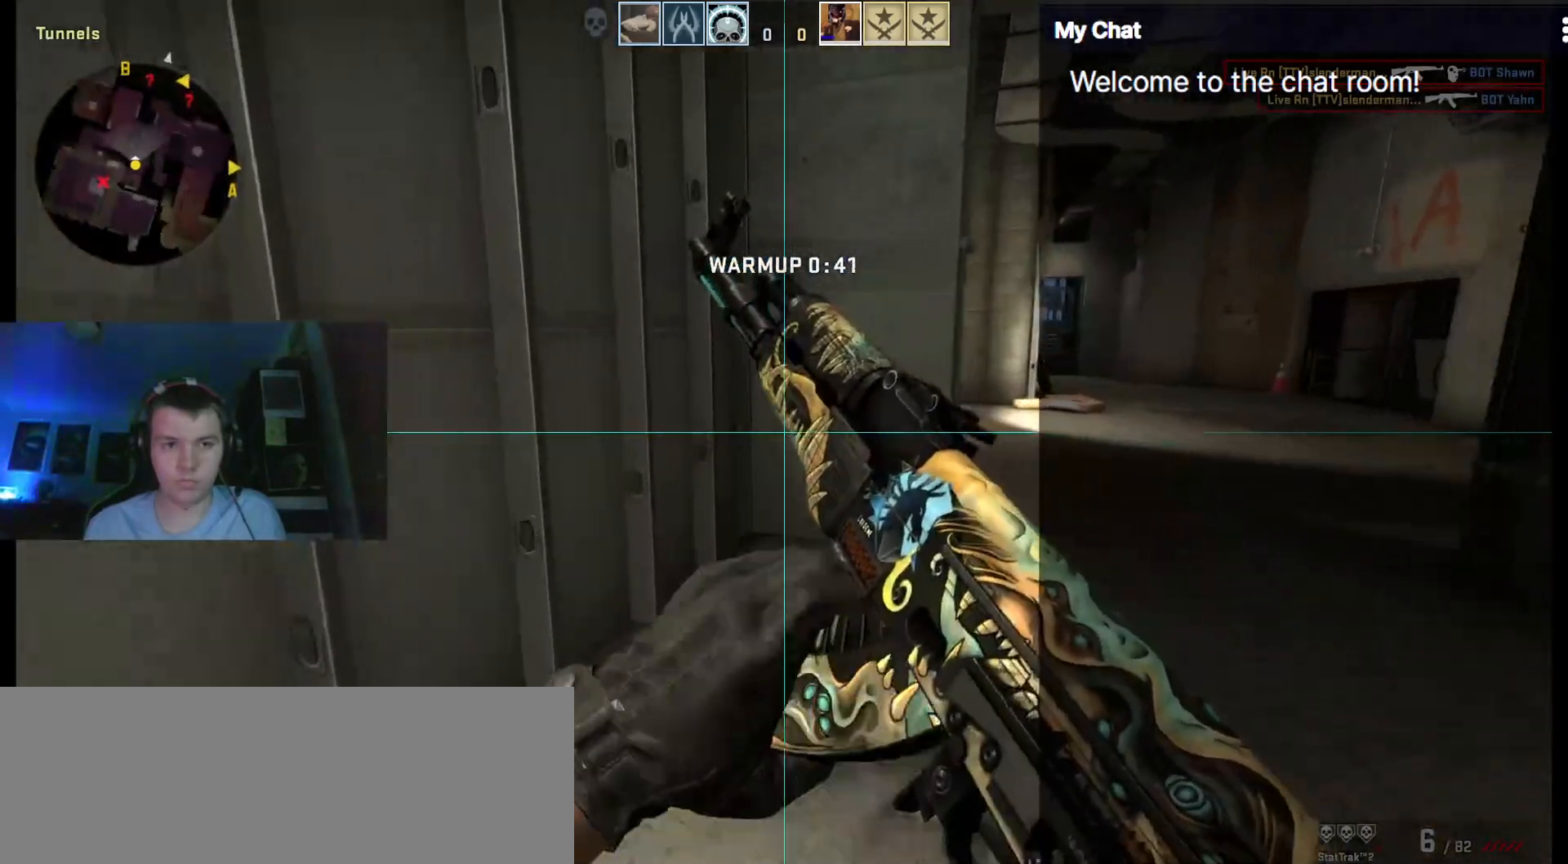
{"keys": ["d", "w"], "events": [[33, "3", "down"], [117, "1", "down"], [117, "space", "down"], [167, "3", "up"], [217, "1", "up"], [300, "d", "down"], [300, "space", "up"]]}
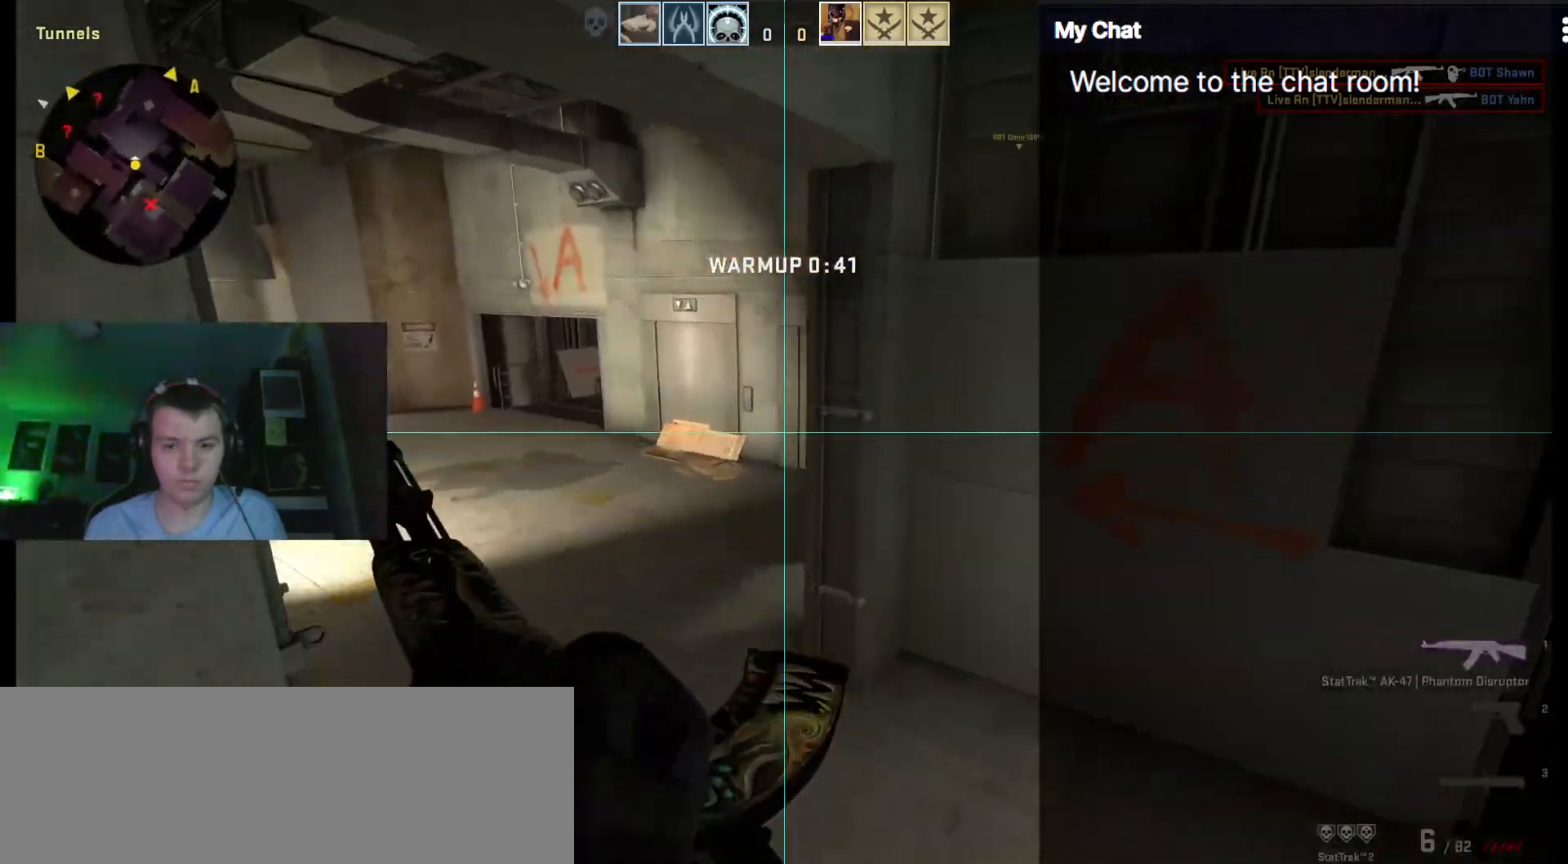
{"keys": ["ctrl_l", "d", "w"], "events": [[450, "ctrl_l", "down"]]}
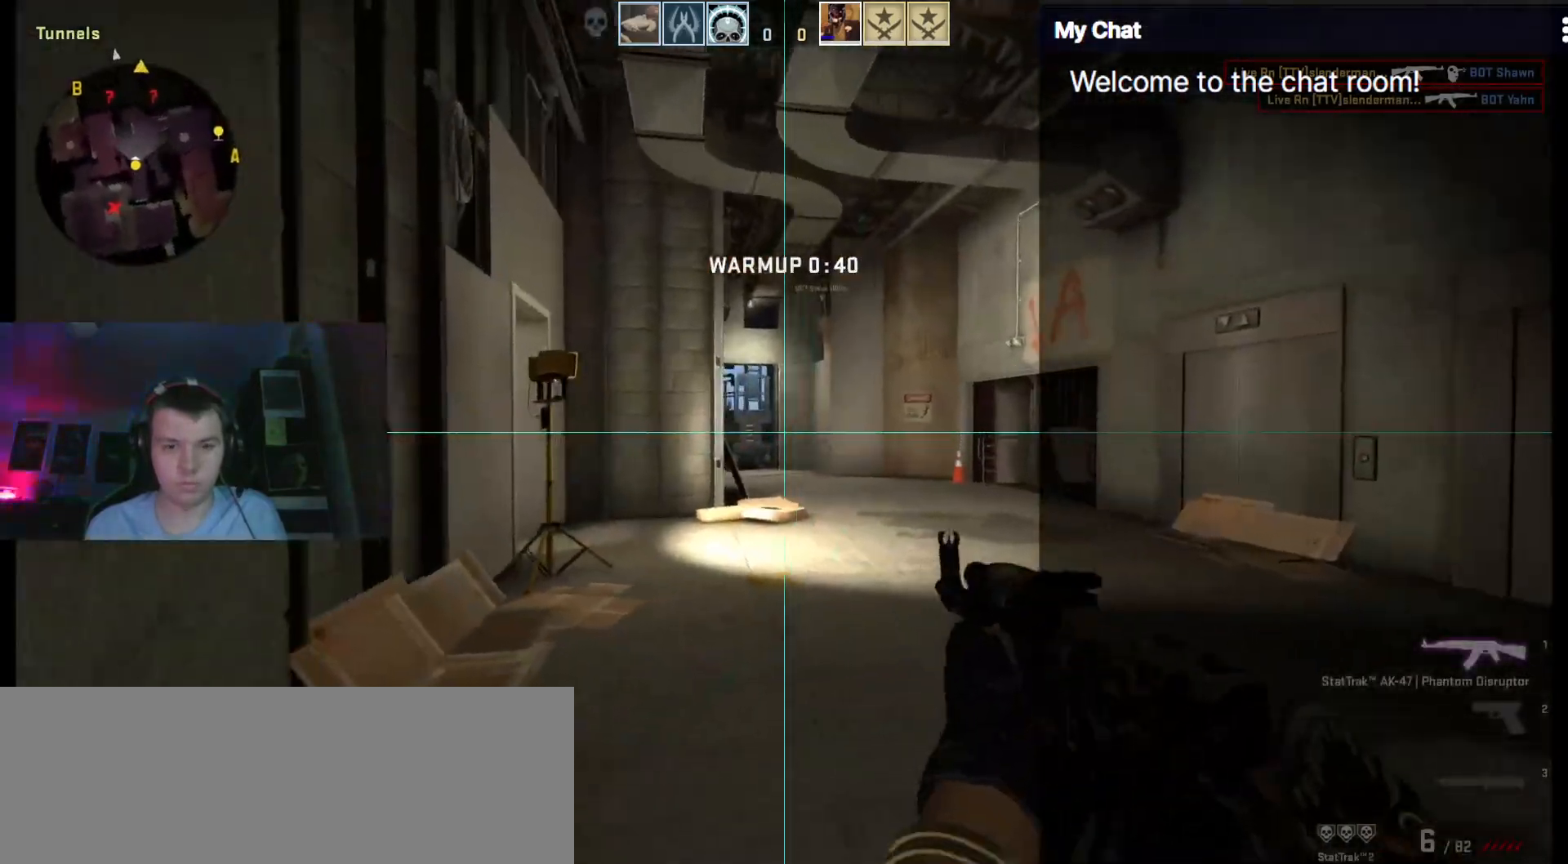
{"keys": ["a", "shift_l"], "events": [[133, "d", "up"], [183, "ctrl_l", "up"], [283, "a", "down"], [367, "w", "up"], [467, "shift_l", "down"]]}
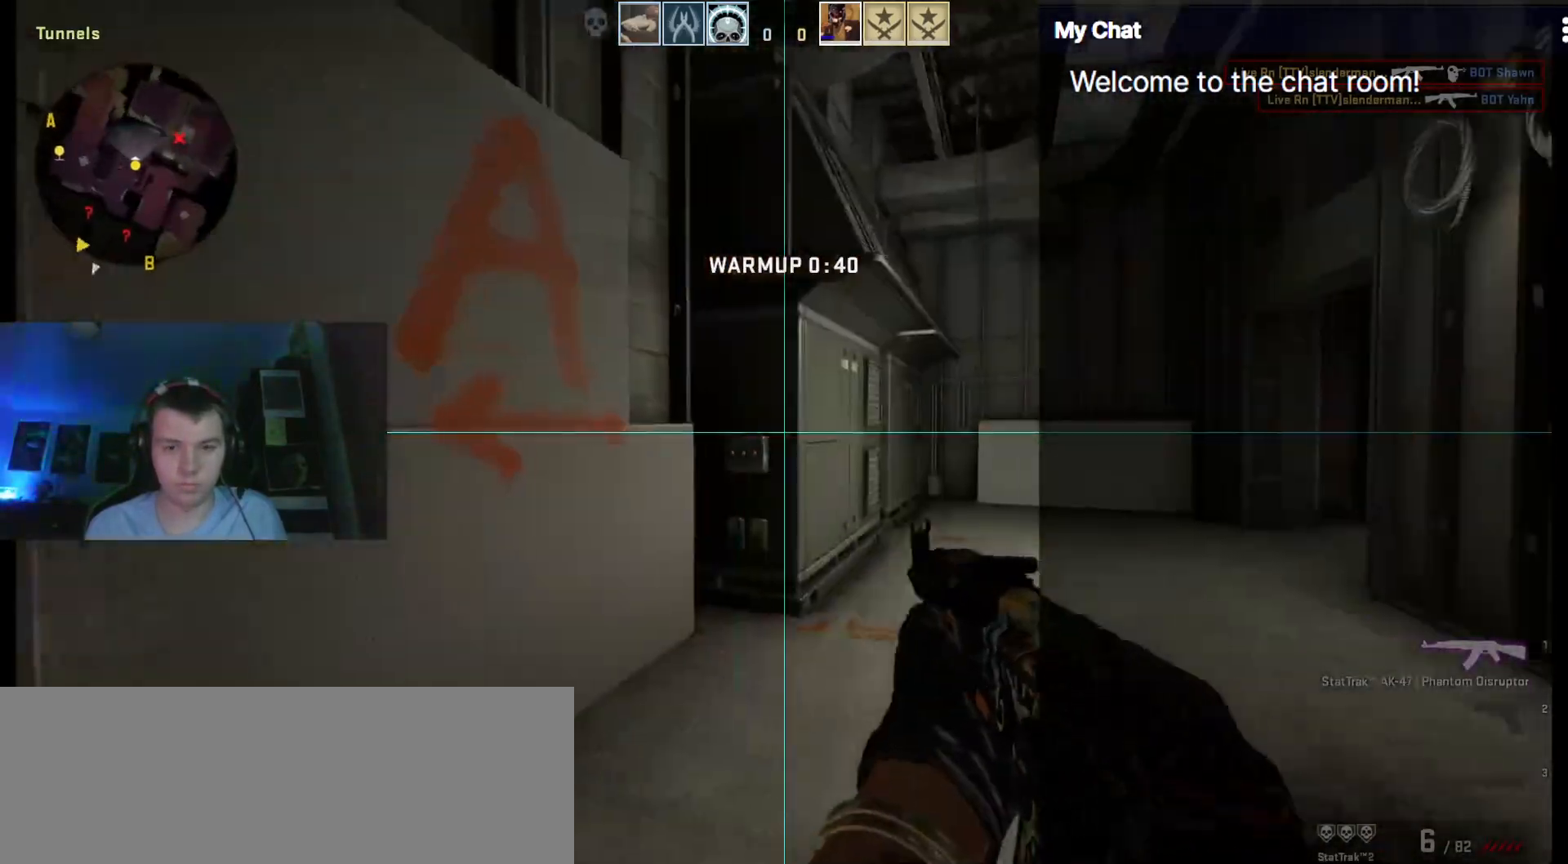
{"keys": ["a"], "events": [[17, "s", "down"], [100, "a", "up"], [150, "r", "down"], [250, "shift_l", "up"], [283, "r", "up"], [383, "a", "down"], [433, "s", "up"]]}
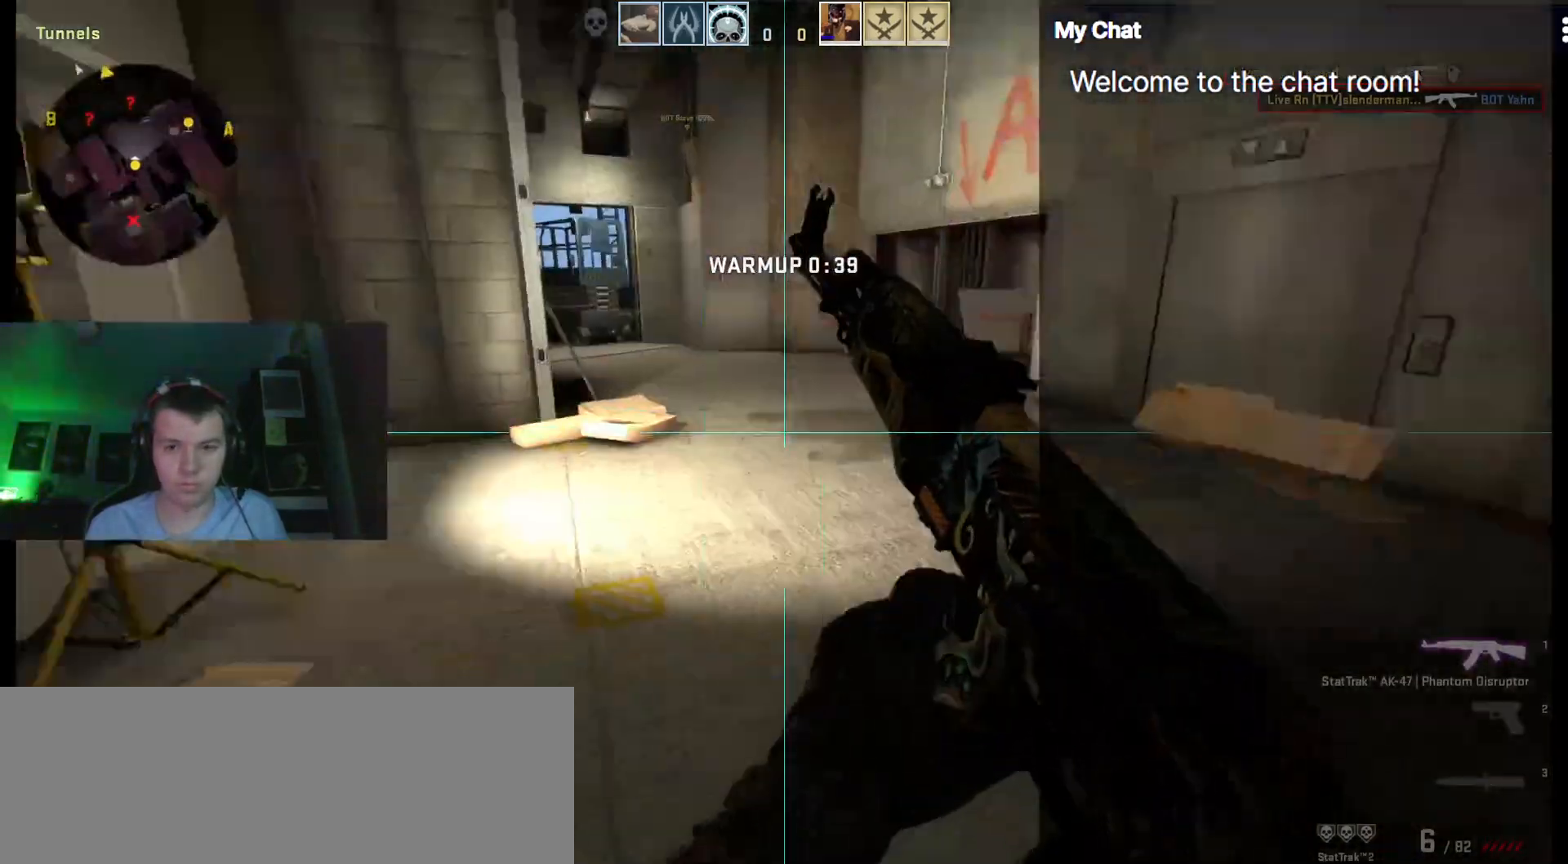
{"keys": ["w"], "events": [[17, "w", "down"], [150, "a", "up"]]}
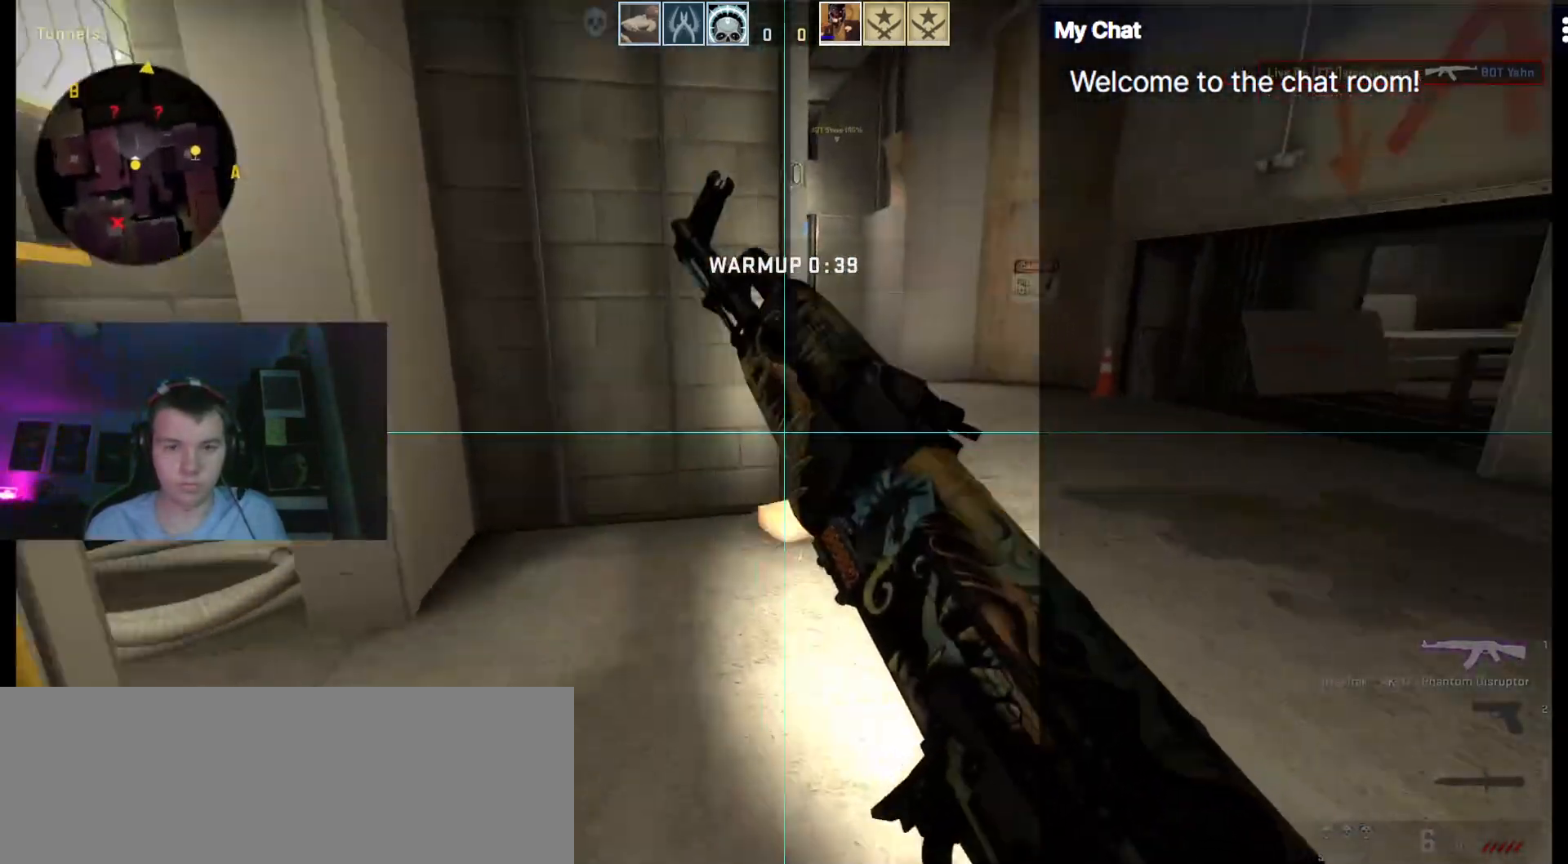
{"keys": ["2", "w"], "events": [[433, "2", "down"]]}
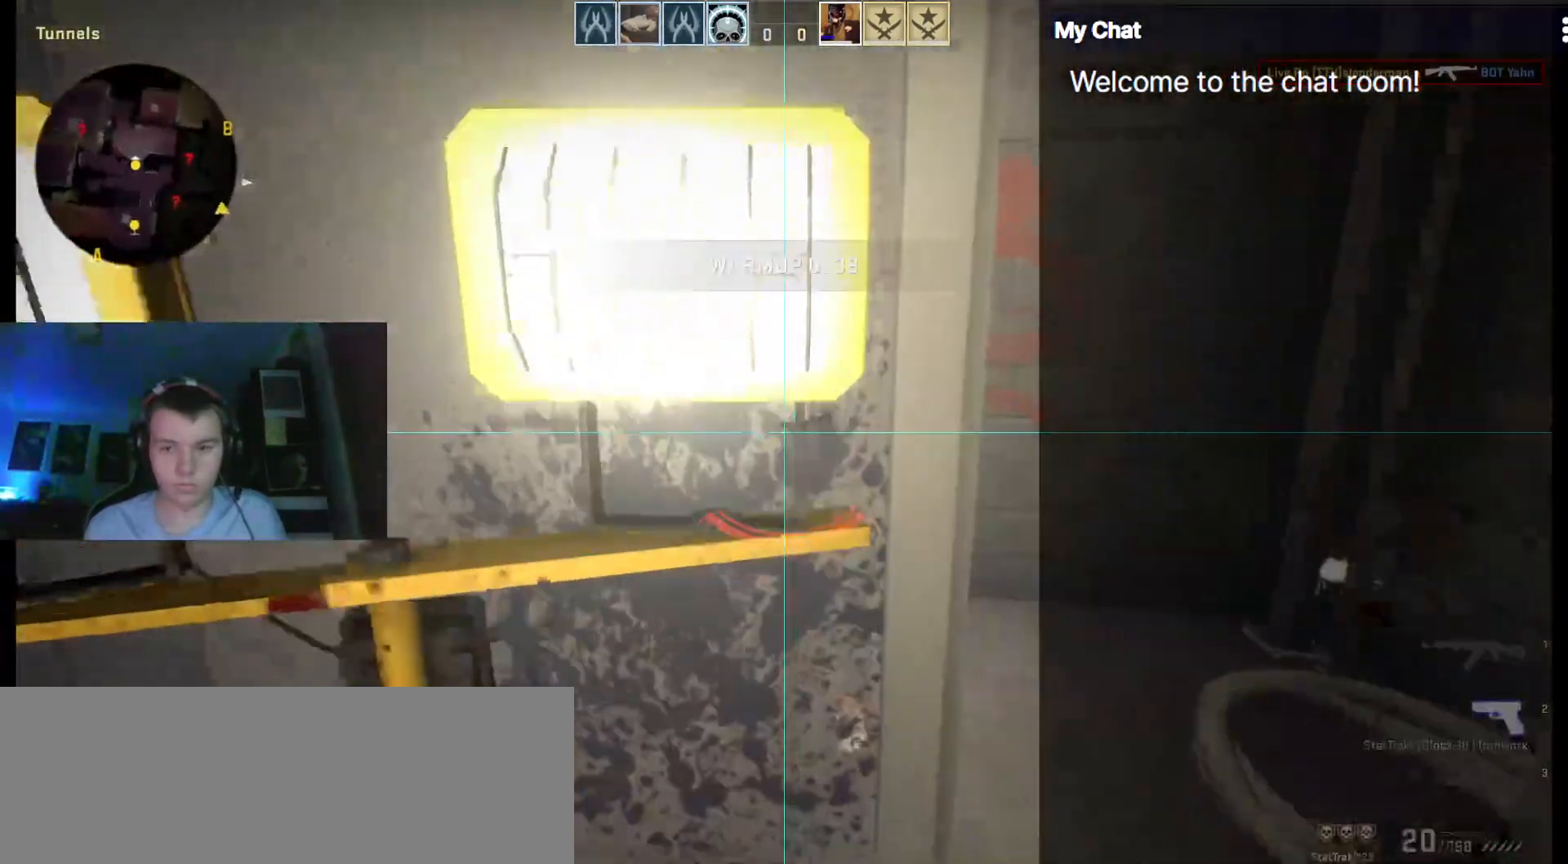
{"keys": ["d", "s"]}
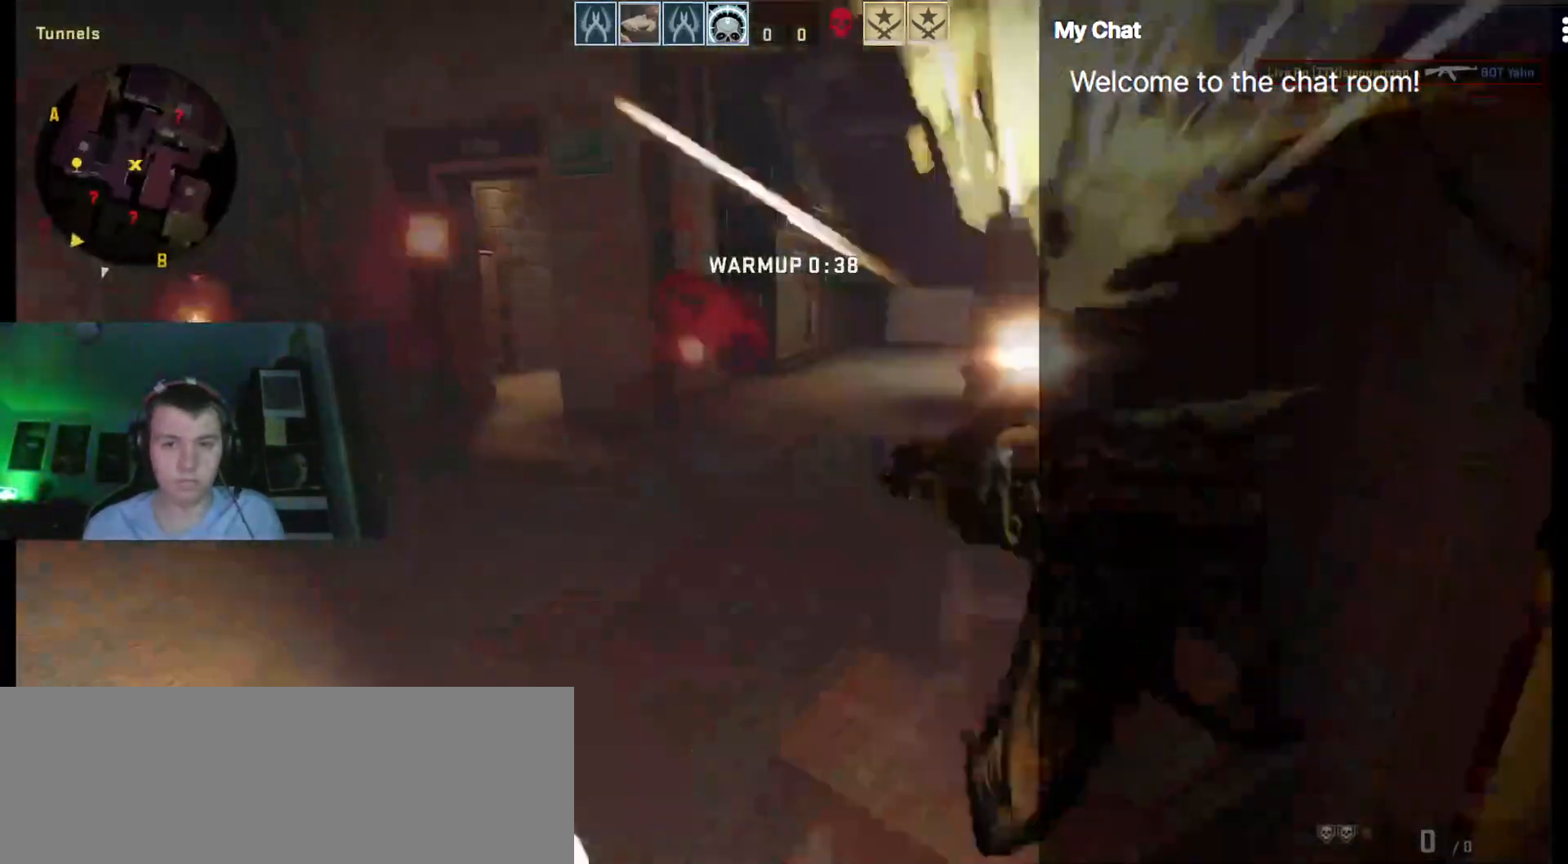
{"keys": []}
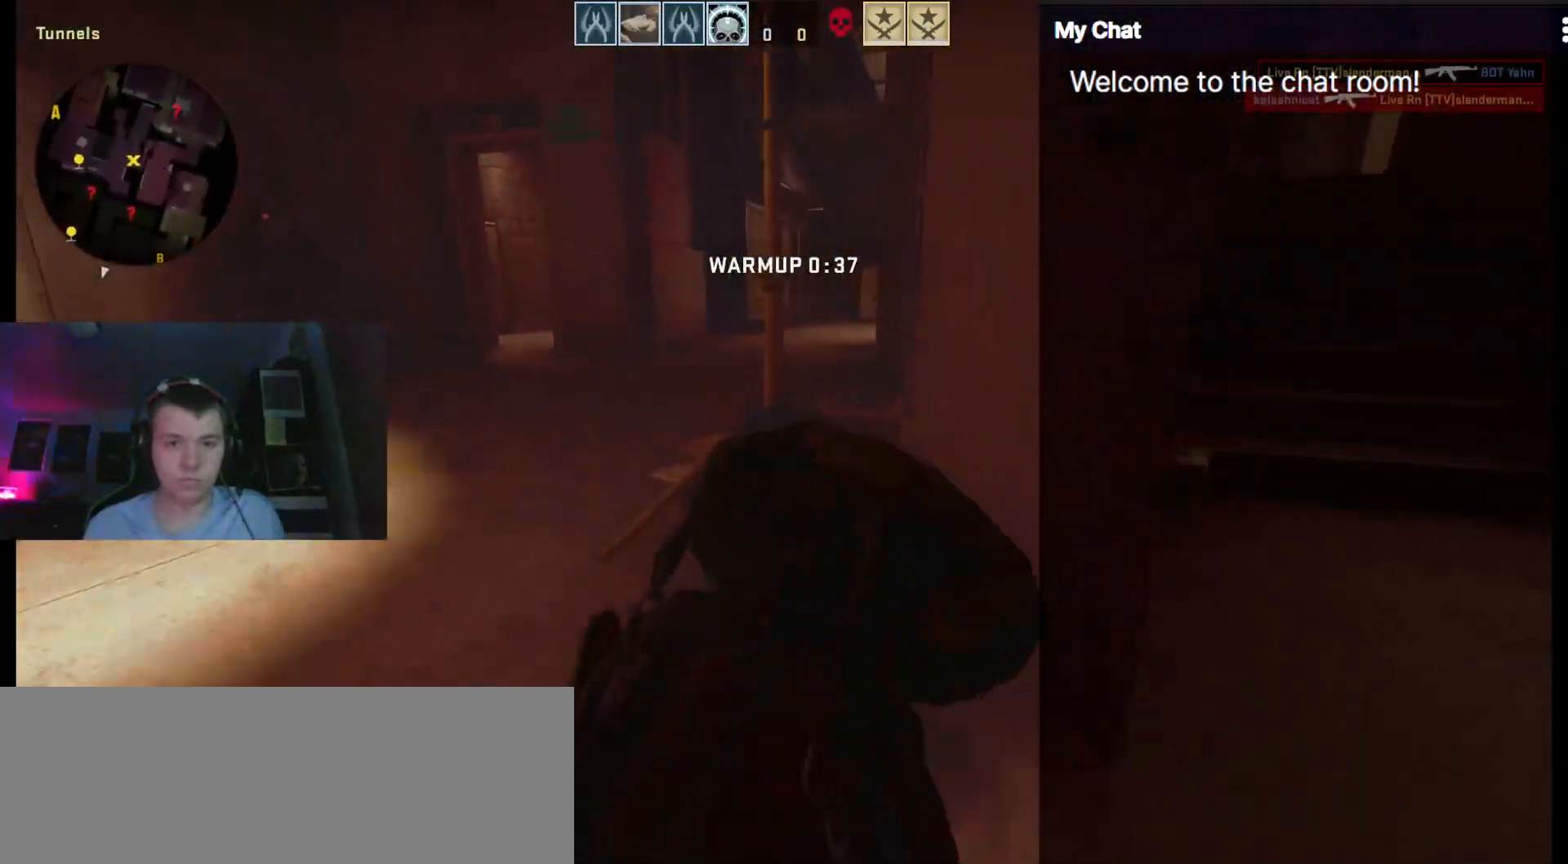
{"keys": [], "events": []}
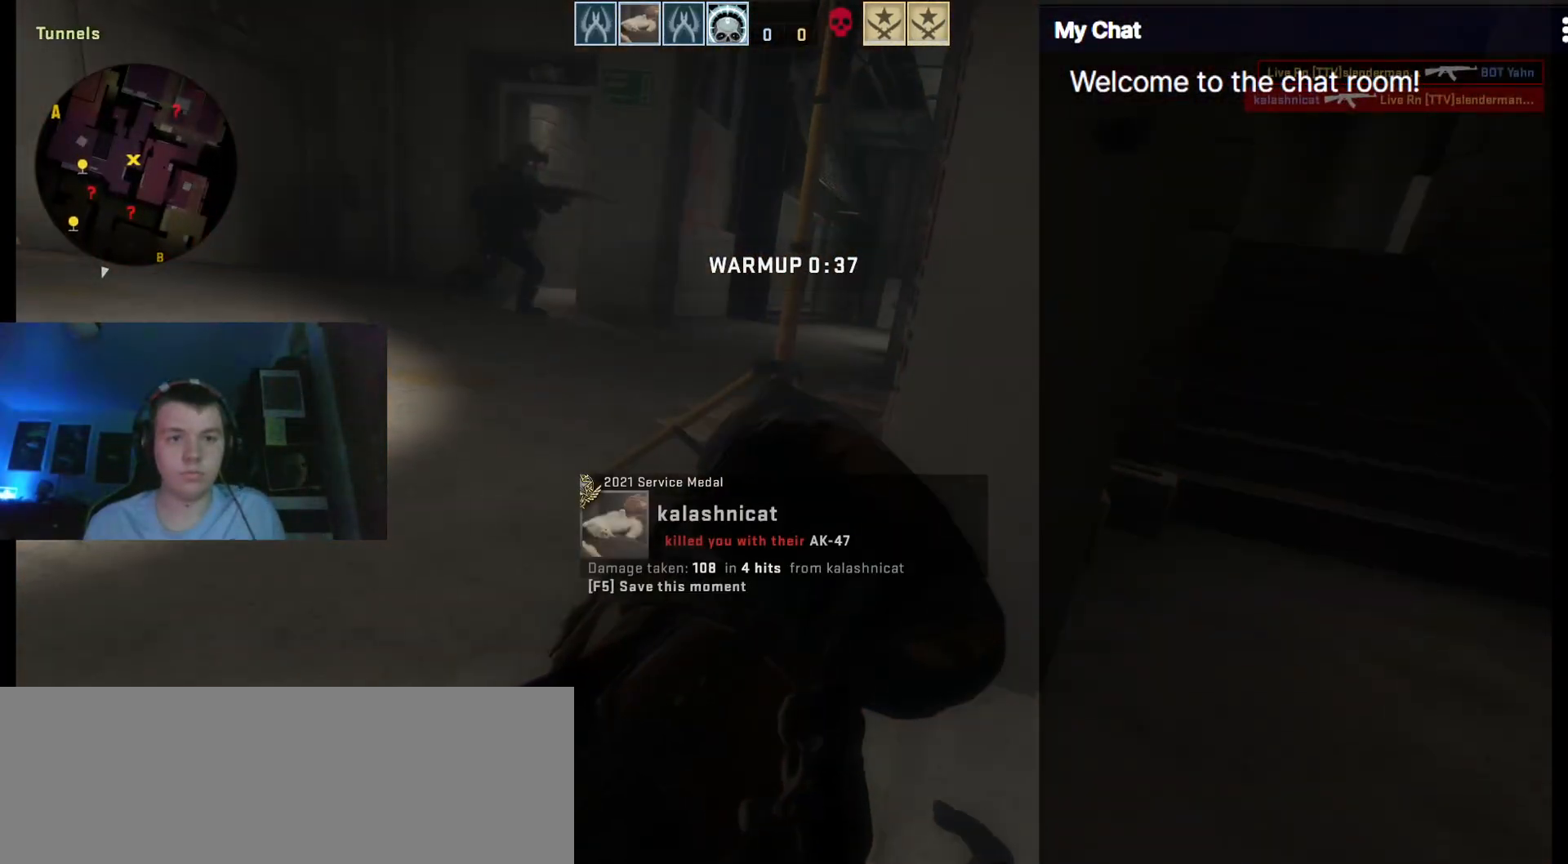
{"keys": ["w"], "events": [[100, "space", "down"], [150, "w", "down"], [283, "space", "up"], [333, "2", "down"], [417, "2", "up"]]}
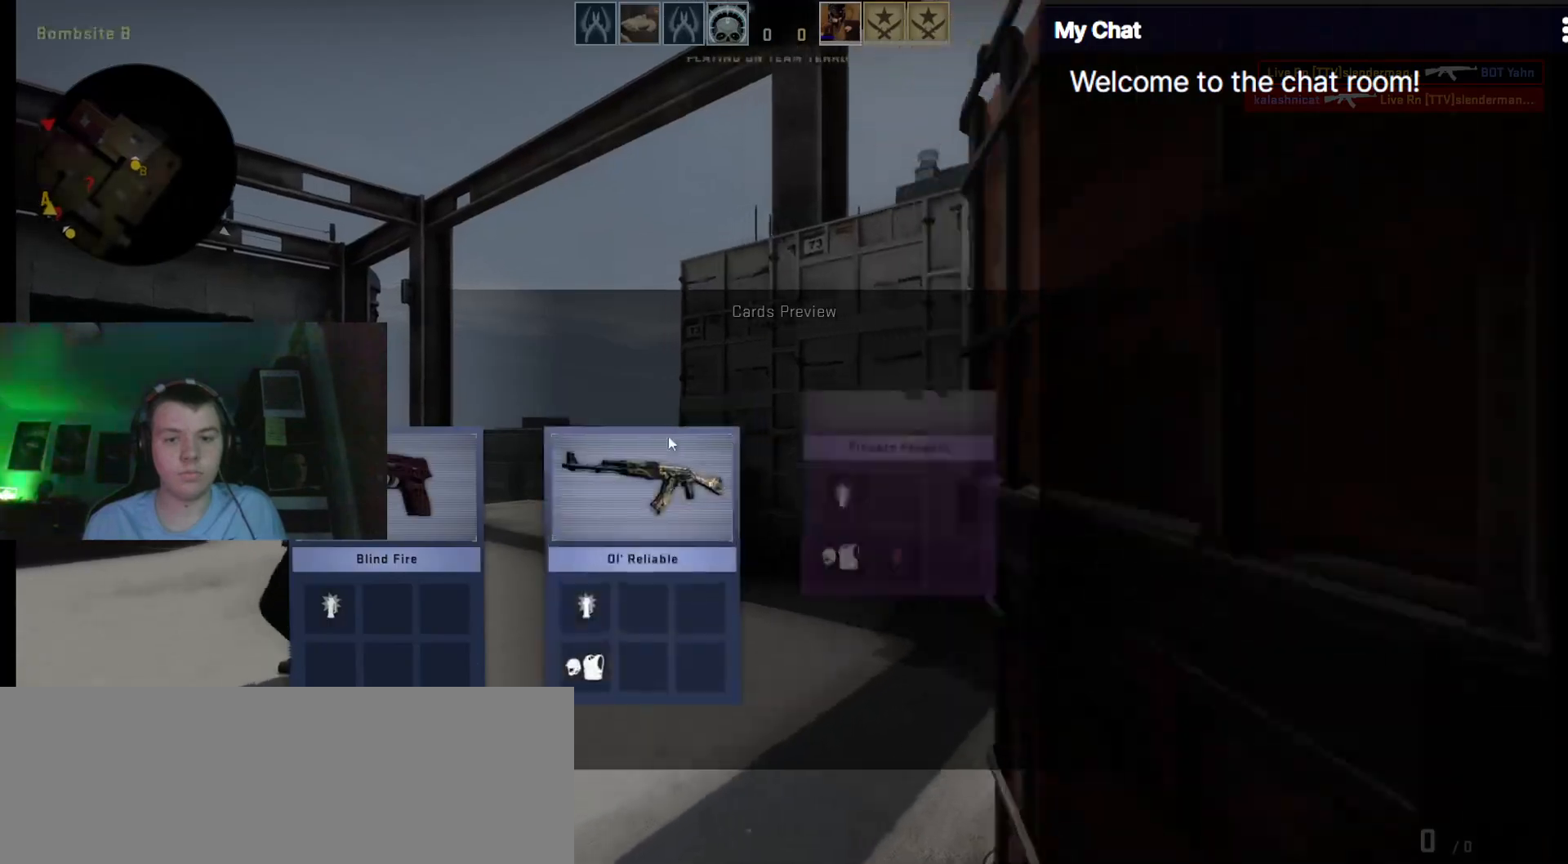
{"keys": ["a"], "events": [[333, "w", "up"], [433, "a", "down"]]}